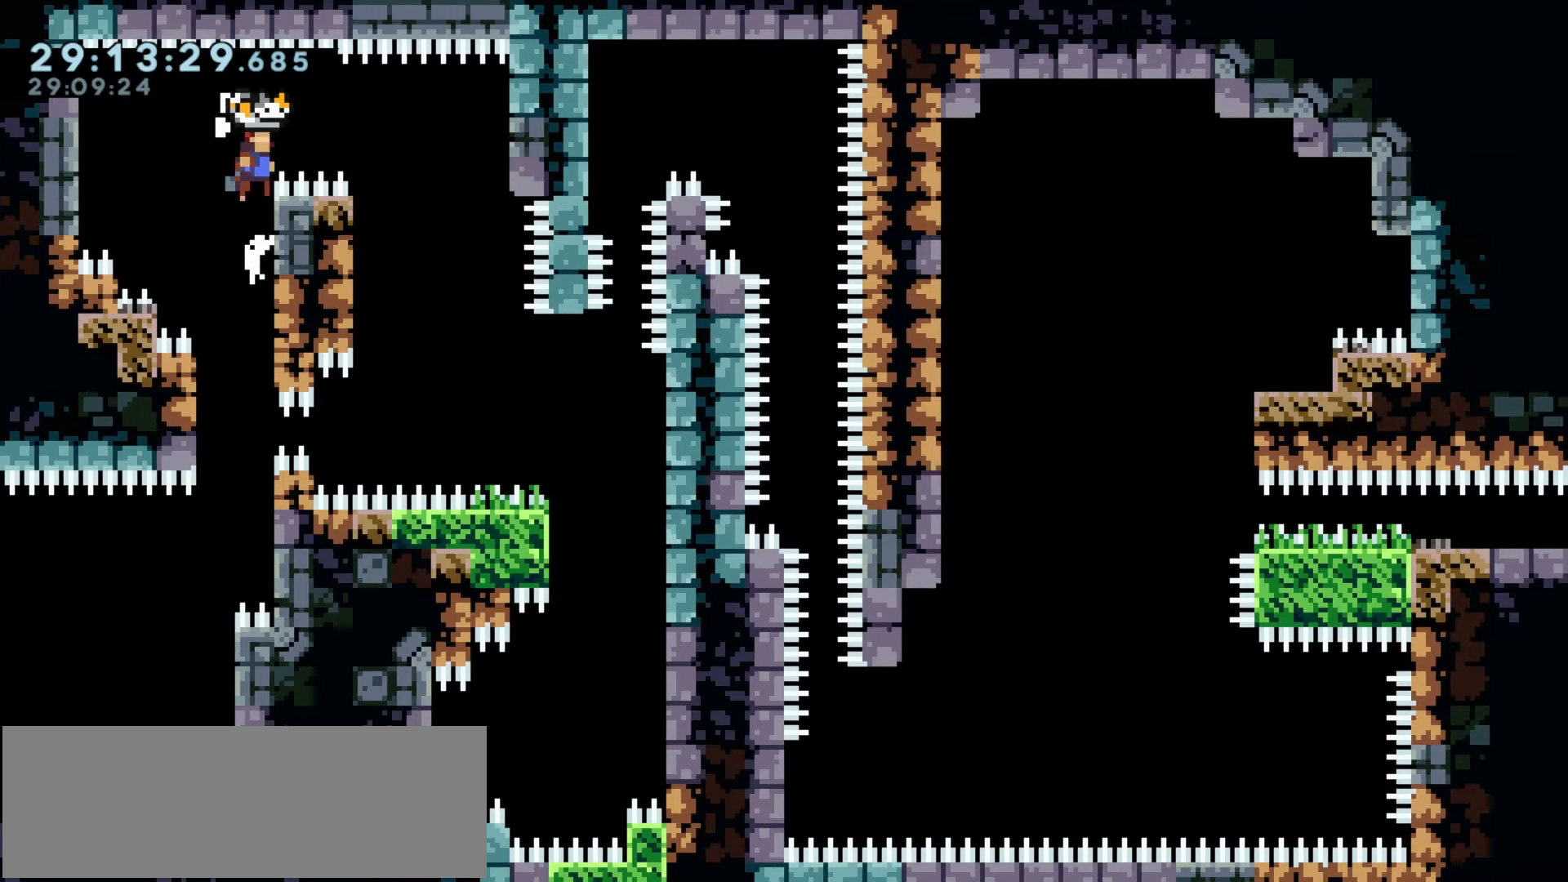
Gameplay with keyboard; each line is a JSON object with the keys held at the frame after it. "events" lists presses ("down") and releases ("up") of "climb", "dash", "demo", "down", "jump1", "left", "pause", "right" and "up" between this image and that frame as [ms after this image, input, new state], when the widget could be followed in between. No other keys are recorded. Mouse input is not recorded. Key names are as the overlay labels them; some are game actions (e.g. jump) rather than physical keys. Not read: jump2.
{"keys": ["left"], "events": [[317, "jump1", "up"], [317, "left", "down"], [367, "climb", "up"], [367, "right", "up"]]}
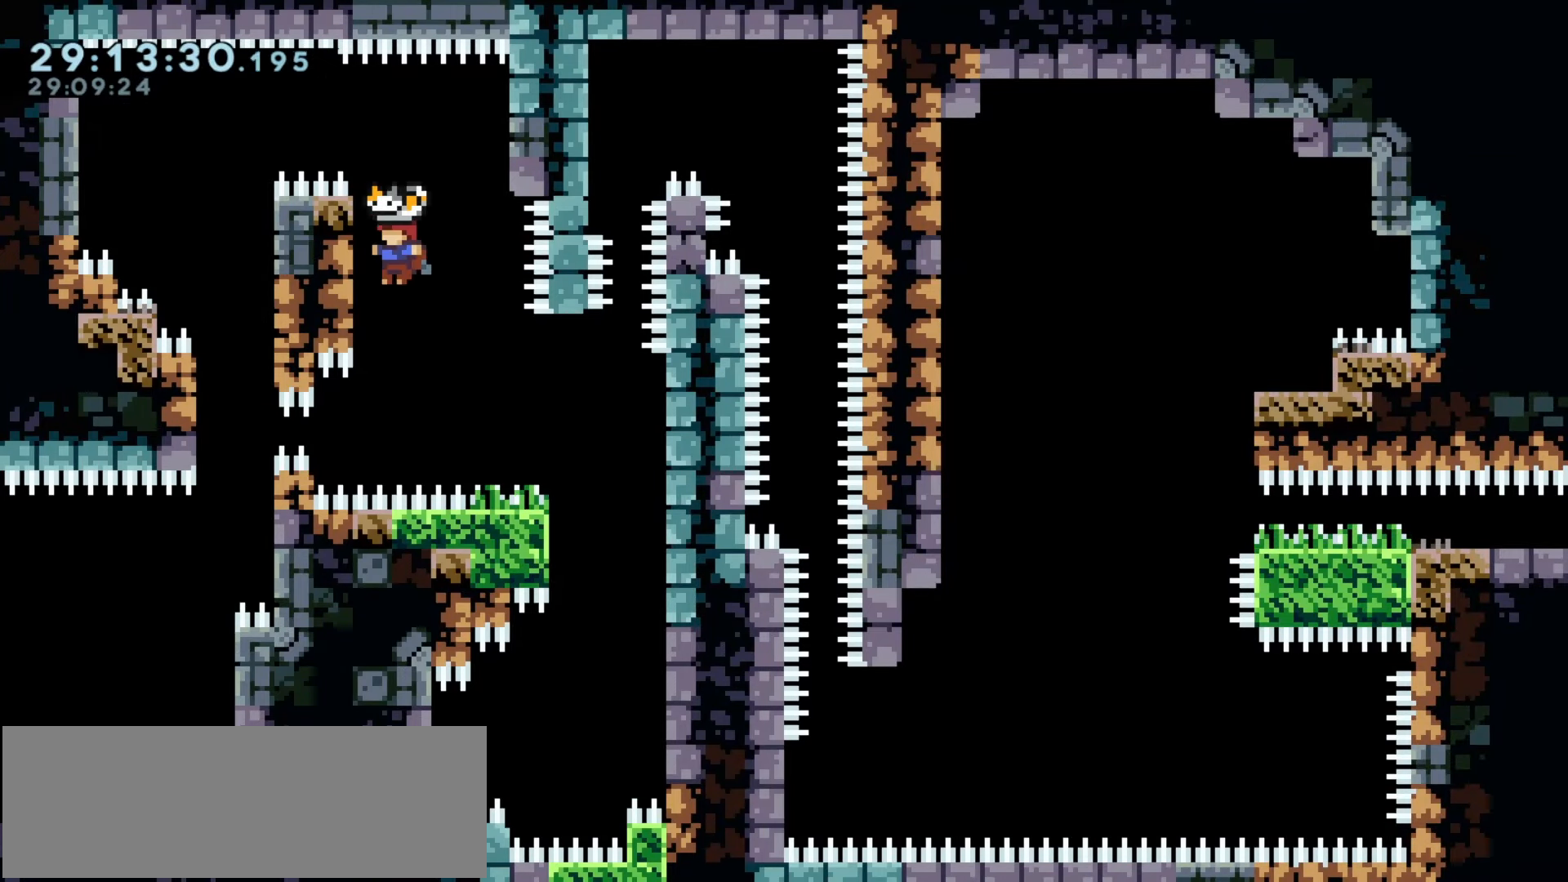
{"keys": ["climb"], "events": [[117, "jump1", "down"], [150, "left", "up"], [150, "right", "down"], [200, "climb", "down"], [433, "jump1", "up"], [433, "right", "up"]]}
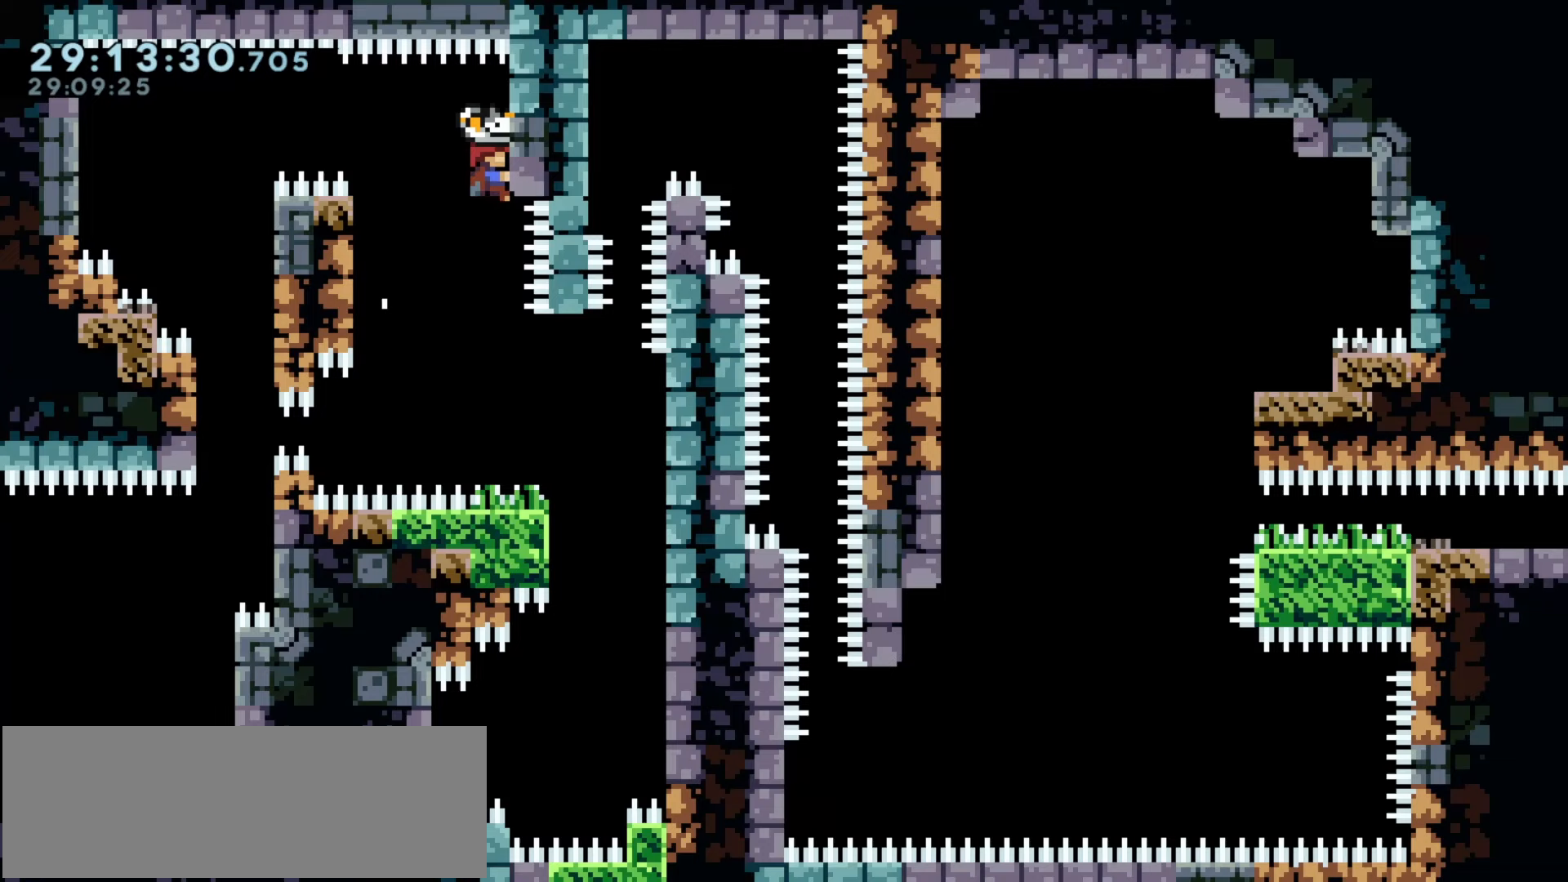
{"keys": ["climb"], "events": [[117, "down", "down"], [217, "down", "up"]]}
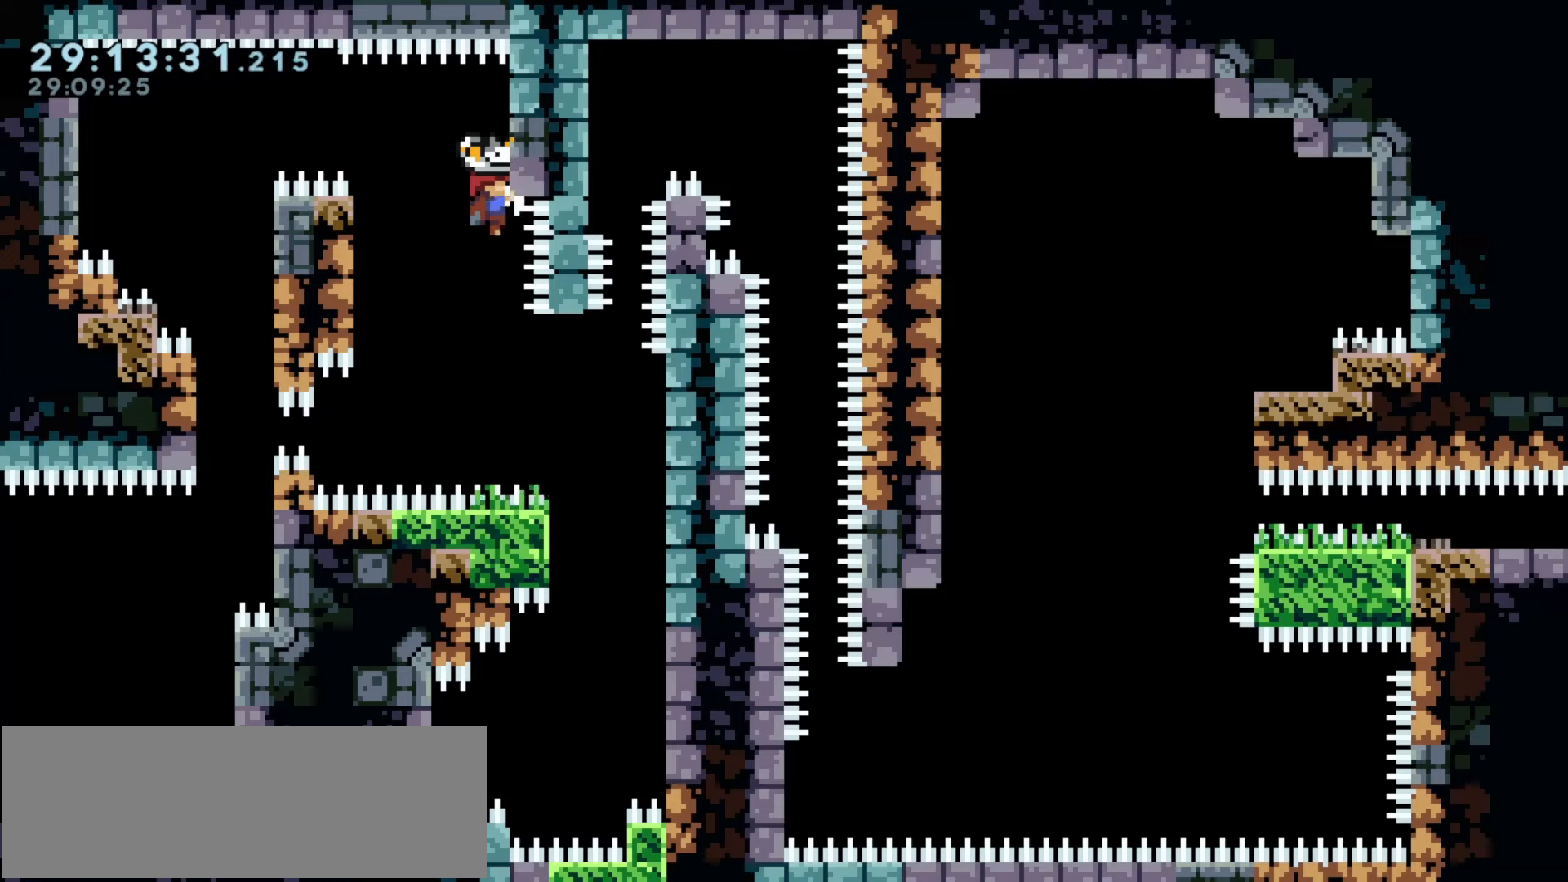
{"keys": ["right"], "events": [[33, "climb", "up"], [183, "right", "down"]]}
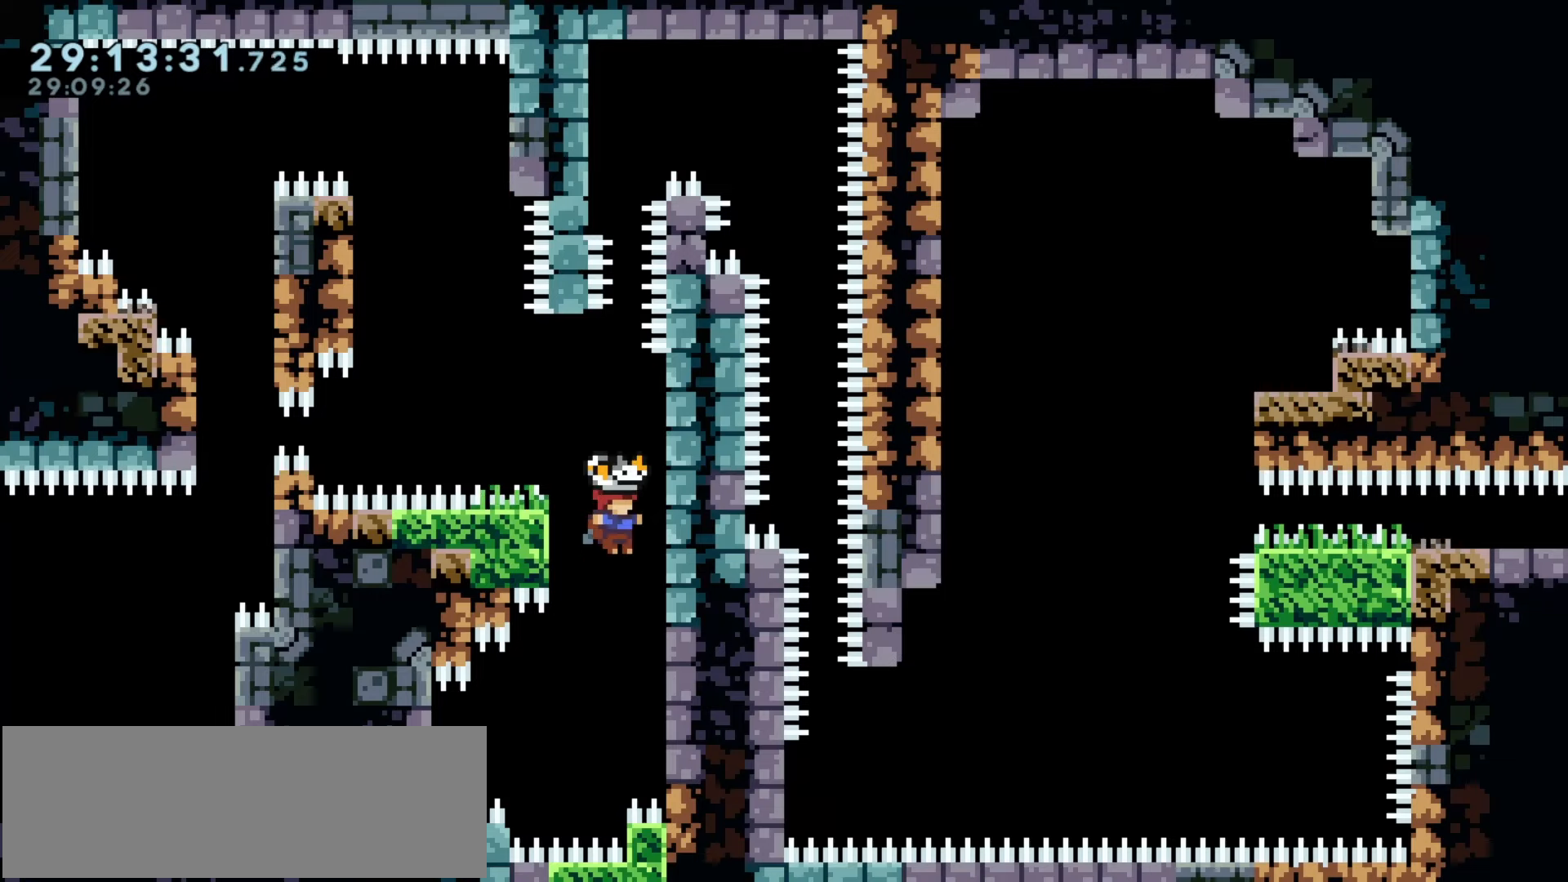
{"keys": ["climb", "right"], "events": [[100, "right", "up"], [150, "jump1", "down"], [300, "jump1", "up"], [383, "jump1", "down"], [433, "right", "down"], [483, "climb", "down"], [483, "jump1", "up"]]}
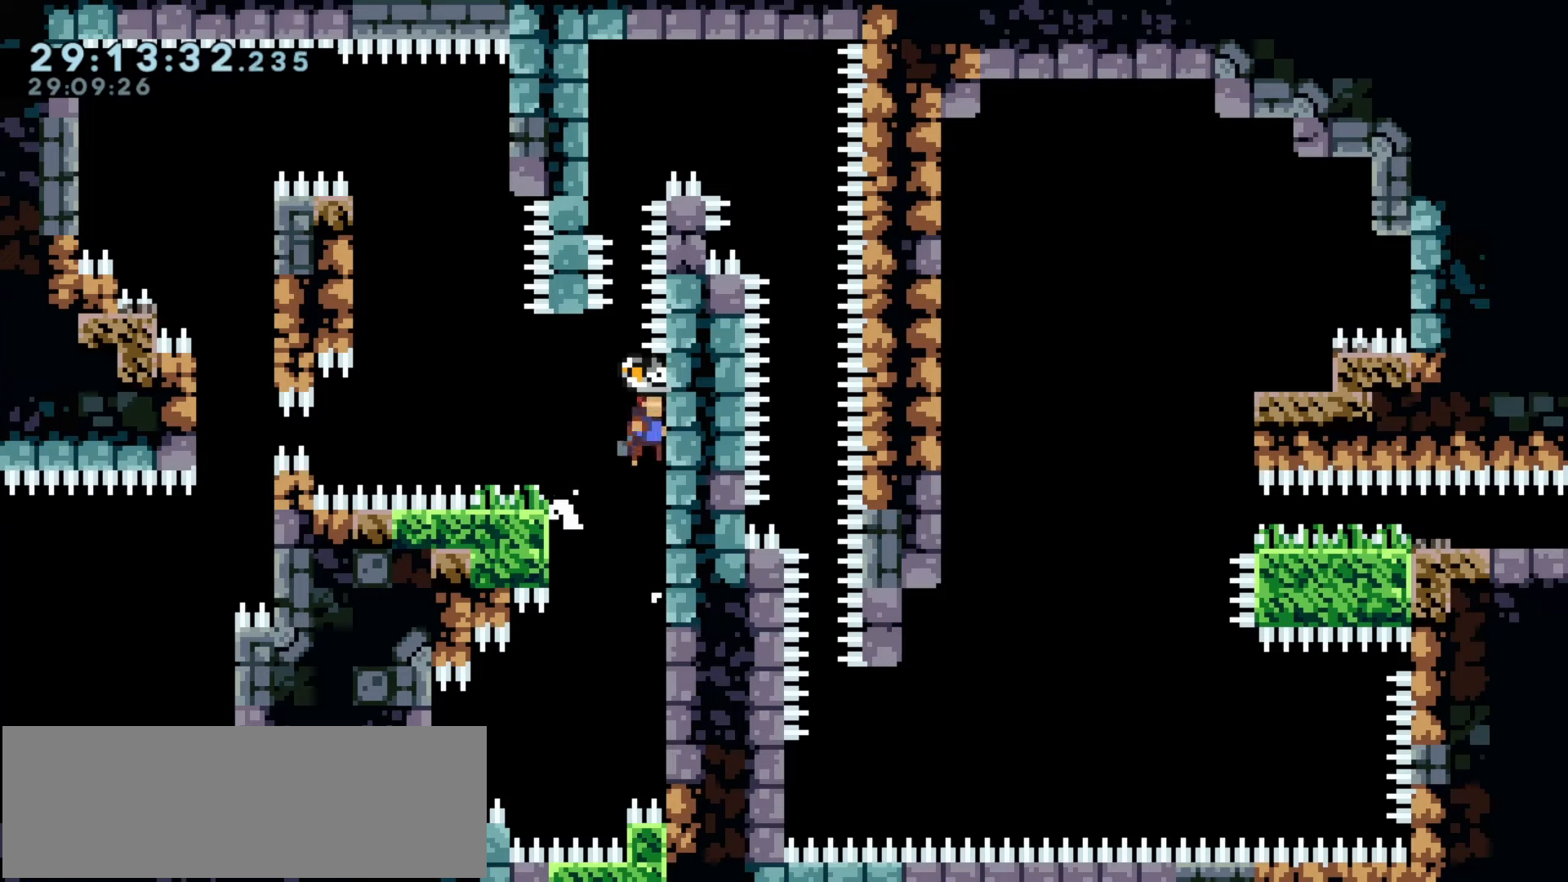
{"keys": ["climb", "down"], "events": [[183, "right", "up"], [417, "down", "down"]]}
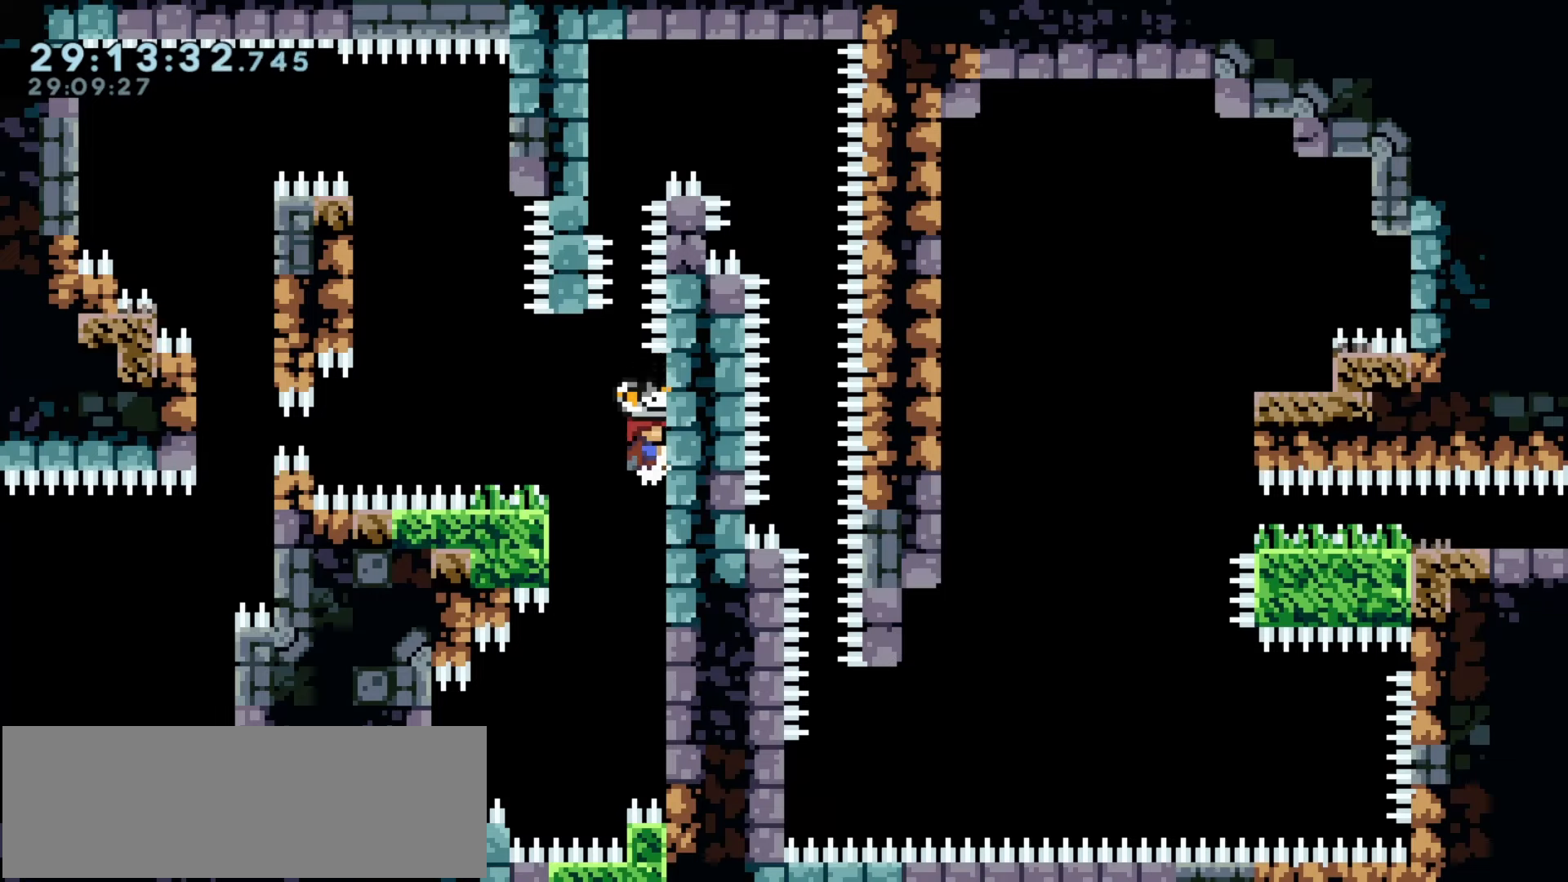
{"keys": ["climb", "up"], "events": [[50, "down", "up"], [483, "up", "down"]]}
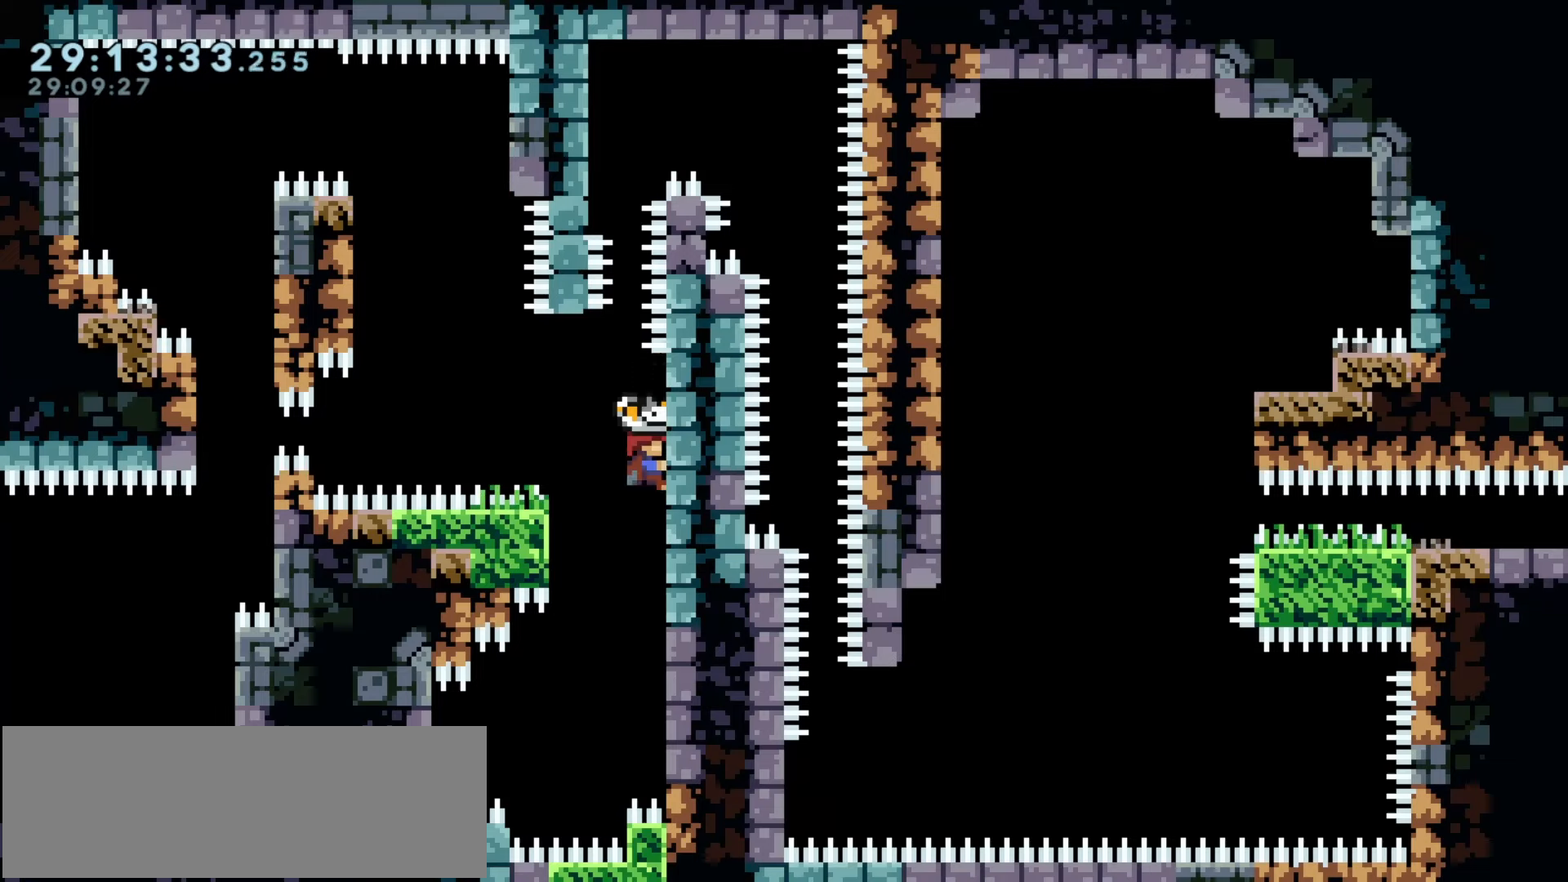
{"keys": ["jump1"], "events": [[33, "up", "up"], [317, "climb", "up"], [367, "jump1", "down"]]}
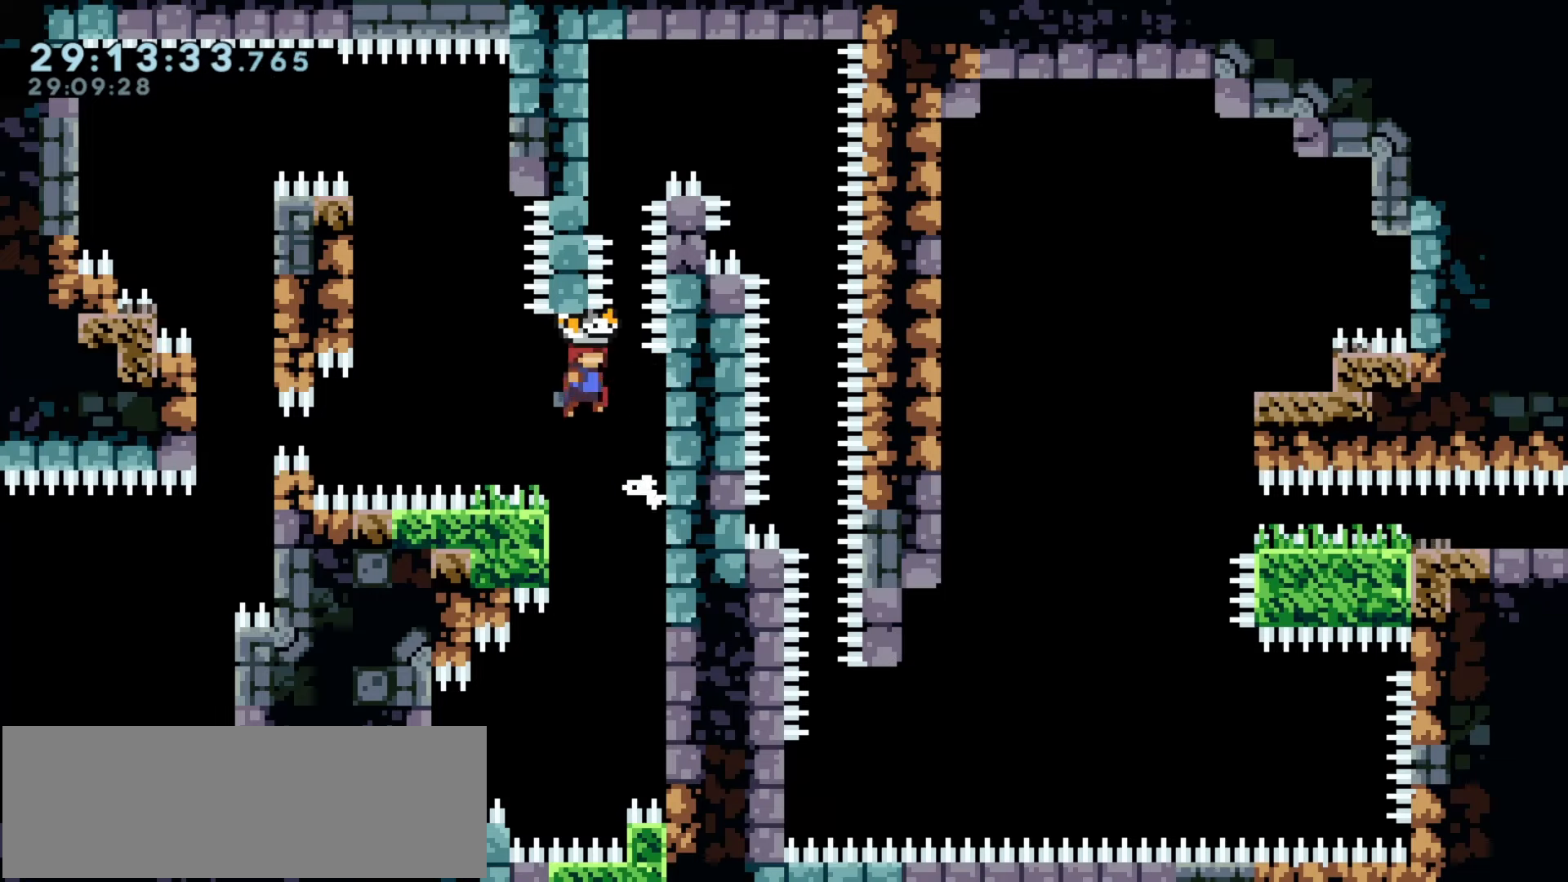
{"keys": ["demo", "up"], "events": [[133, "right", "down"], [233, "up", "down"], [283, "jump1", "up"], [283, "right", "up"], [317, "demo", "down"]]}
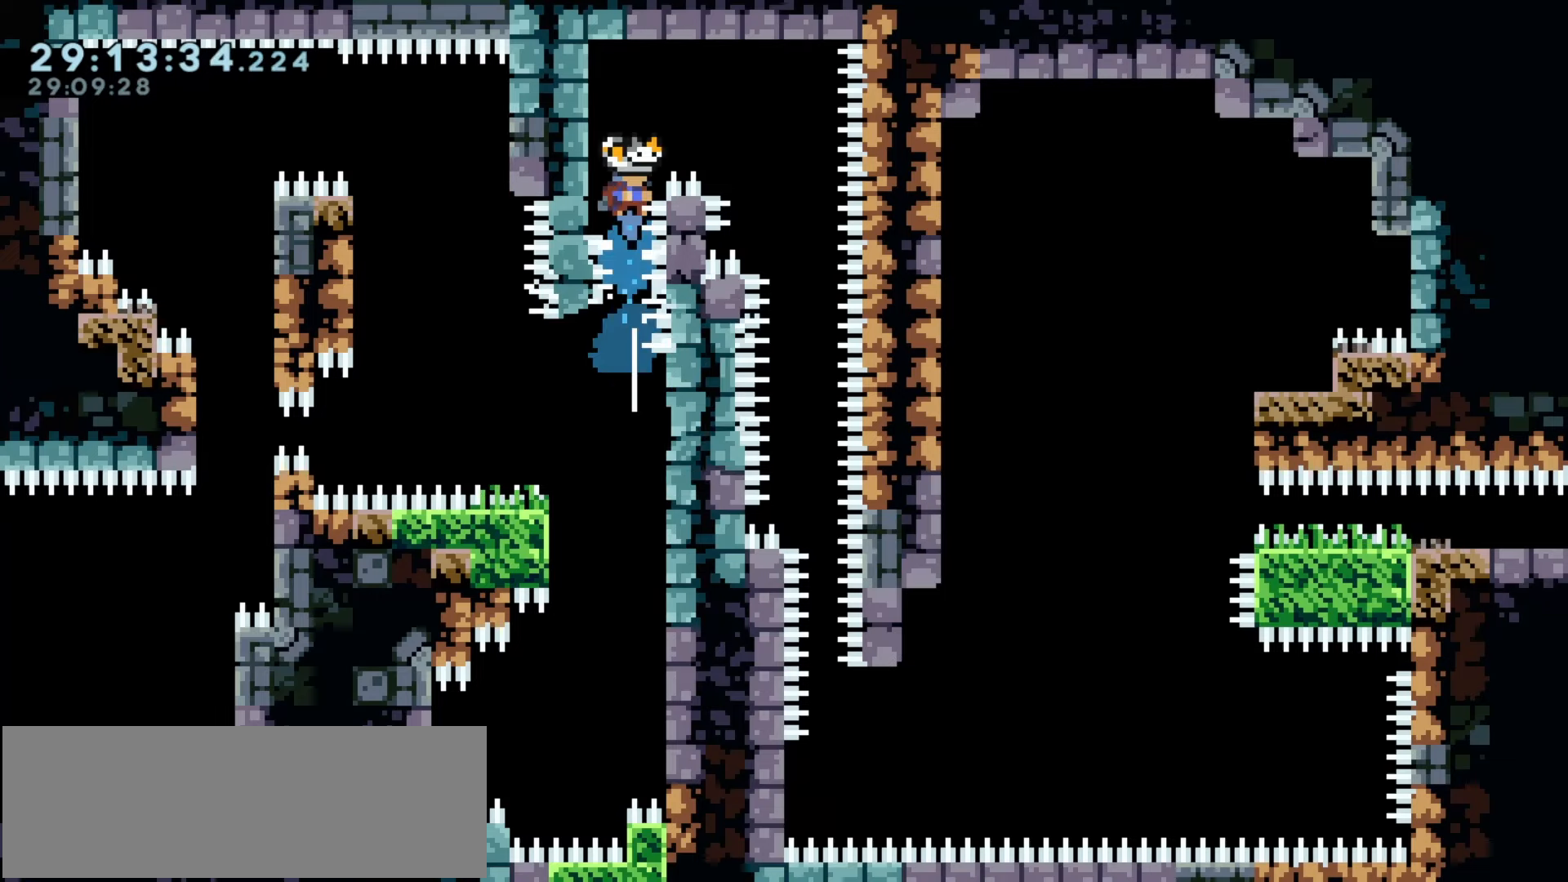
{"keys": ["left"], "events": [[100, "demo", "up"], [150, "left", "down"], [200, "up", "up"]]}
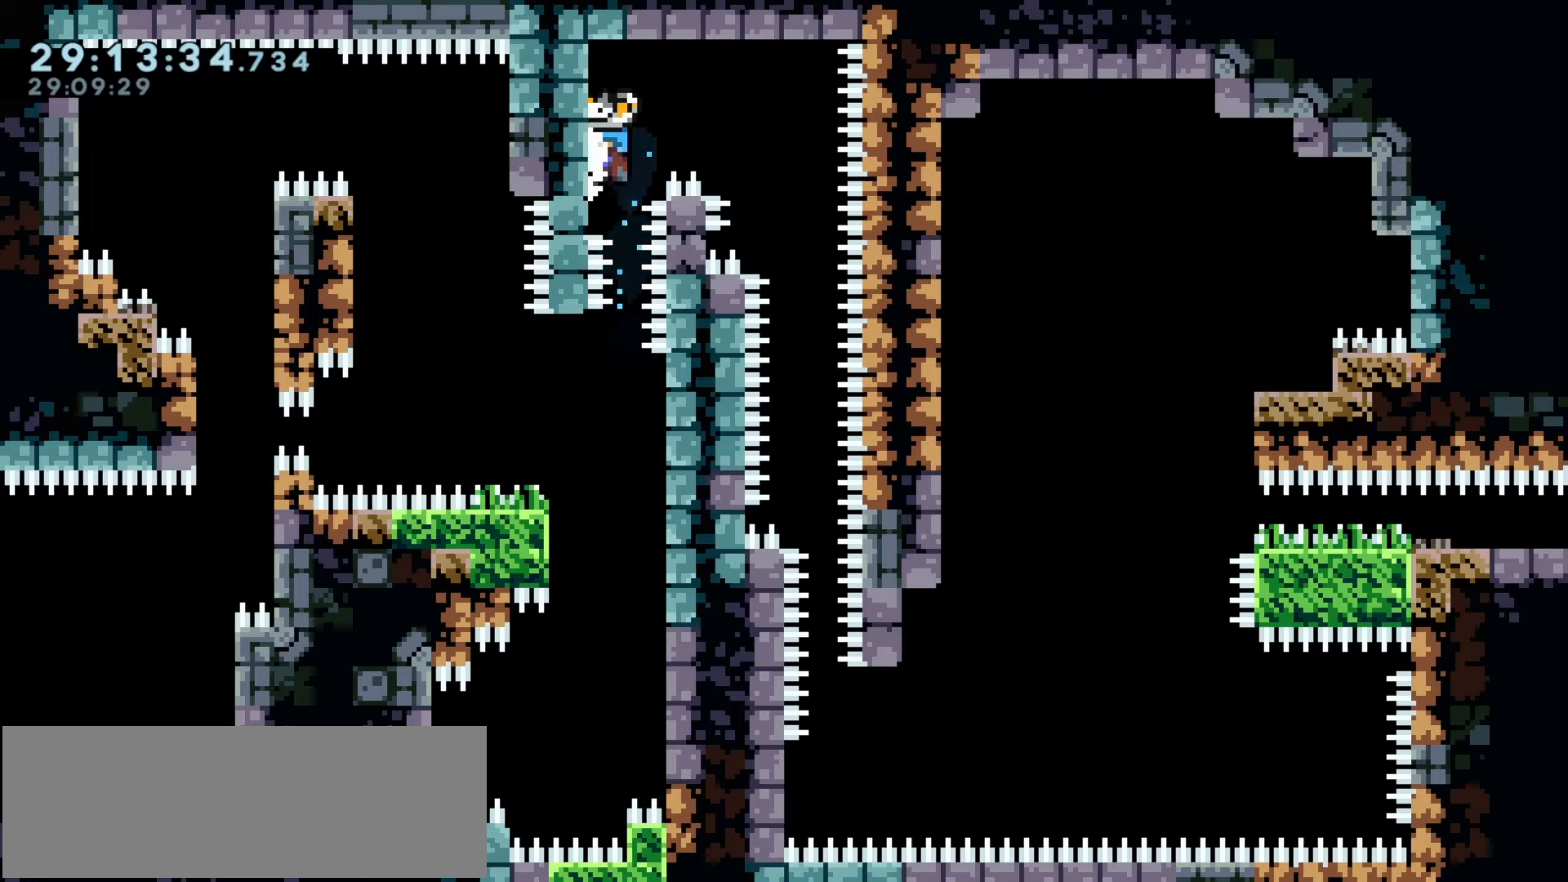
{"keys": ["jump1"], "events": [[33, "jump1", "down"], [67, "left", "up"], [67, "right", "down"], [450, "right", "up"]]}
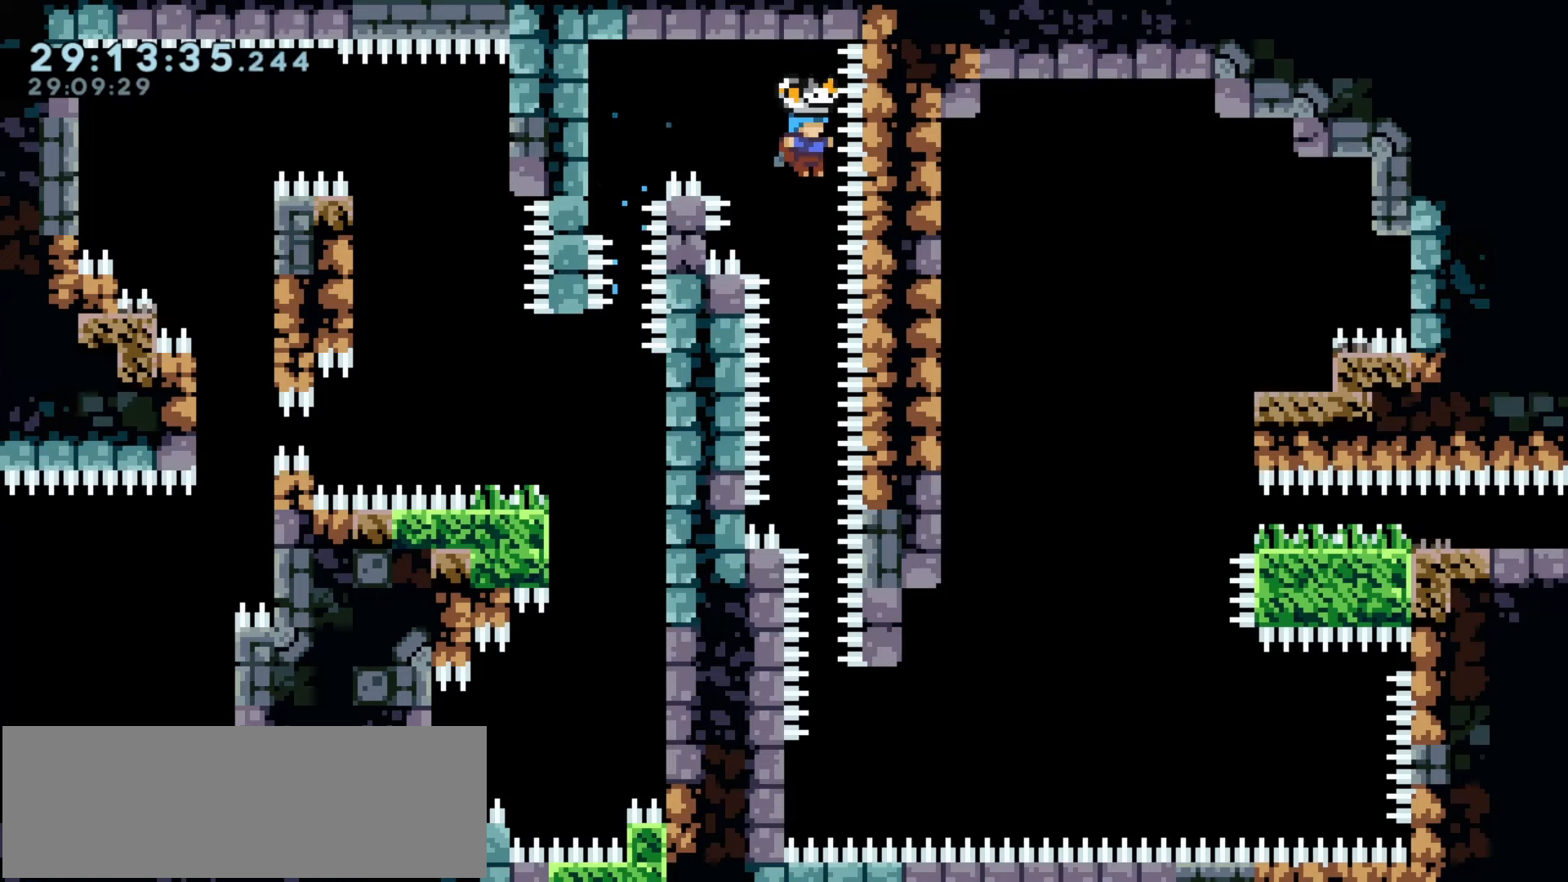
{"keys": ["jump1"], "events": [[233, "right", "down"], [283, "right", "up"]]}
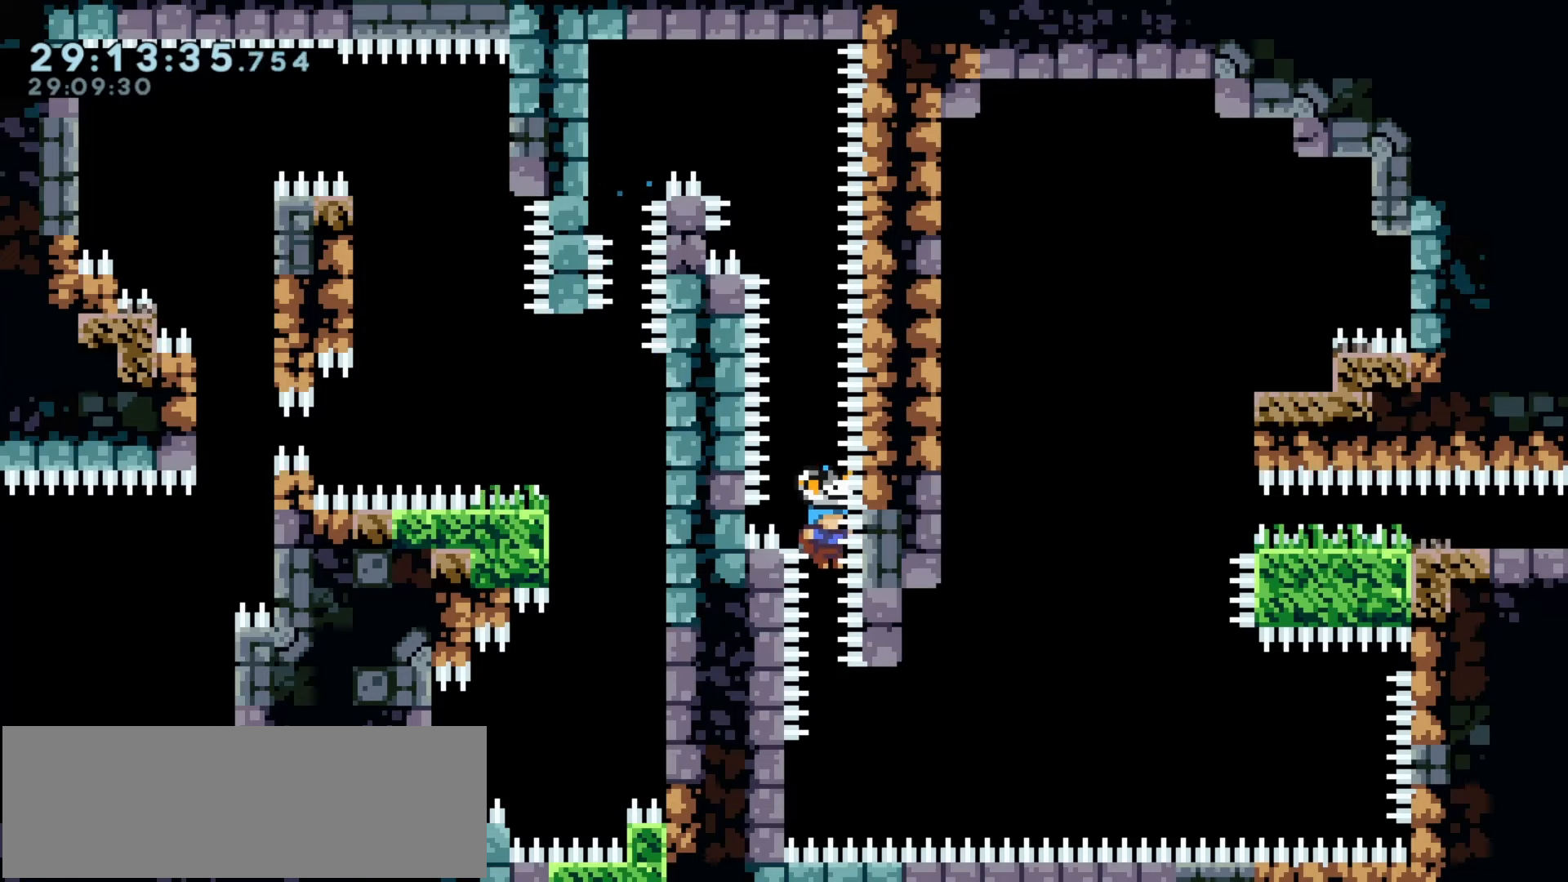
{"keys": ["climb", "left"], "events": [[200, "jump1", "up"], [250, "left", "down"], [300, "climb", "down"]]}
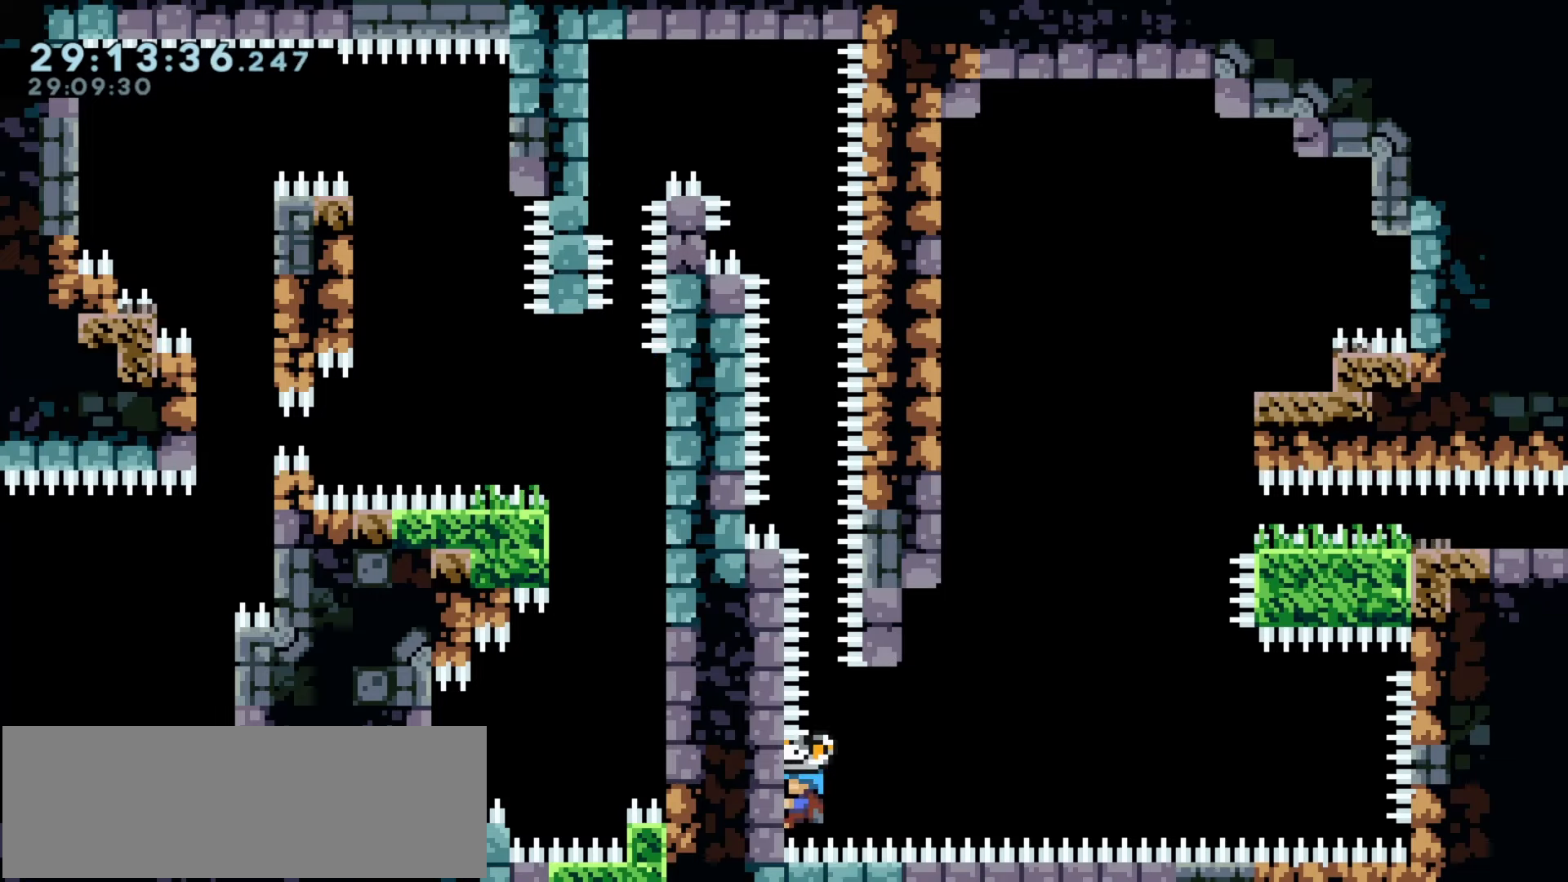
{"keys": ["climb", "jump1", "right"], "events": [[167, "left", "up"], [300, "right", "down"], [350, "jump1", "down"]]}
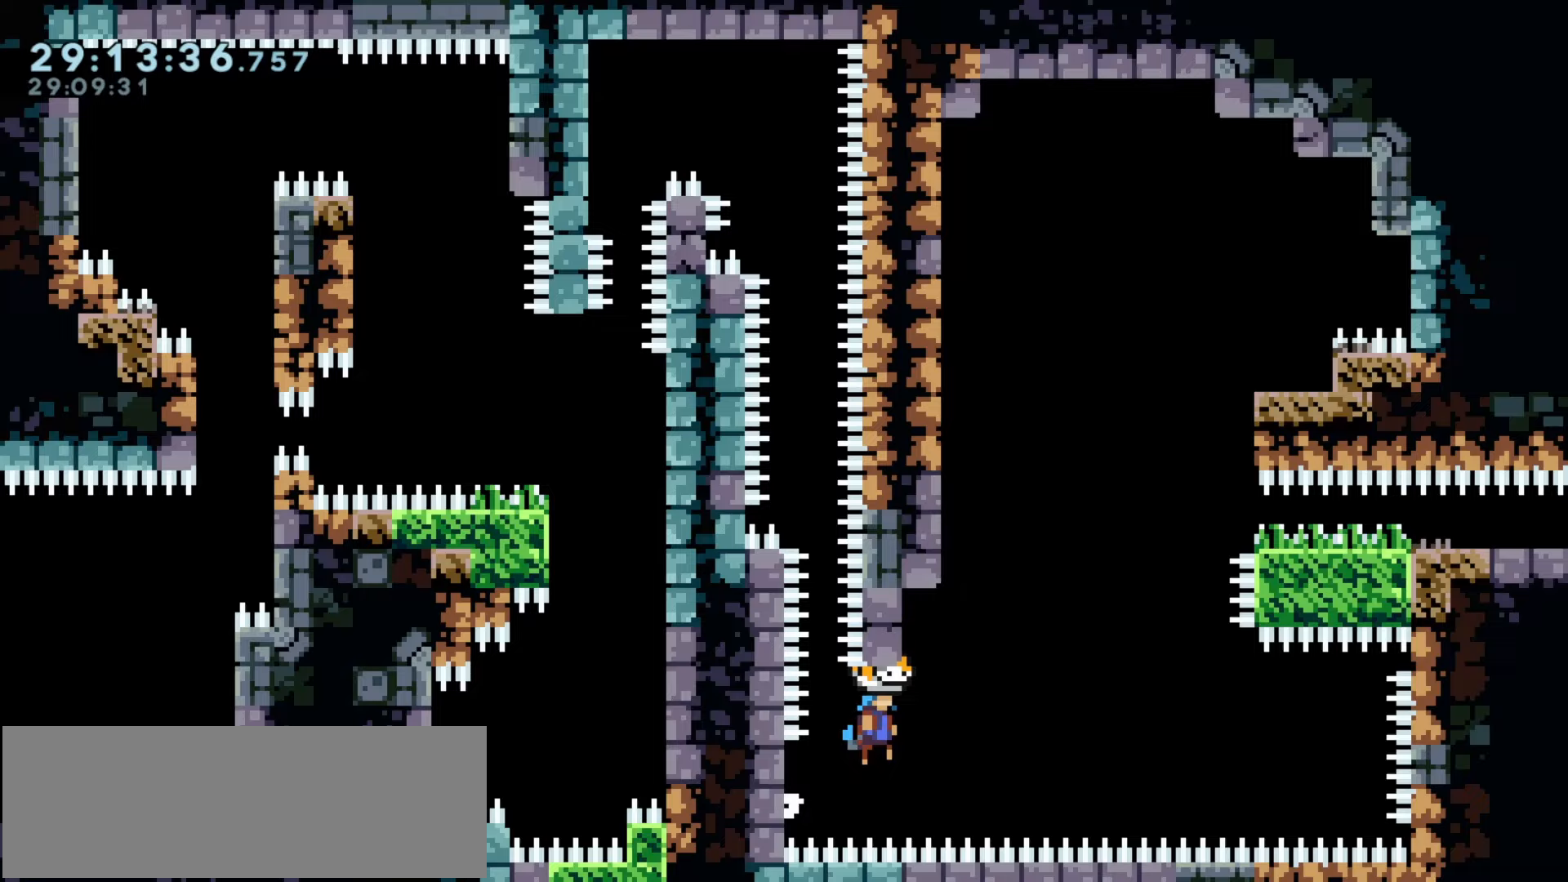
{"keys": ["climb", "left", "up"], "events": [[50, "up", "down"], [100, "left", "down"], [100, "right", "up"], [467, "jump1", "up"]]}
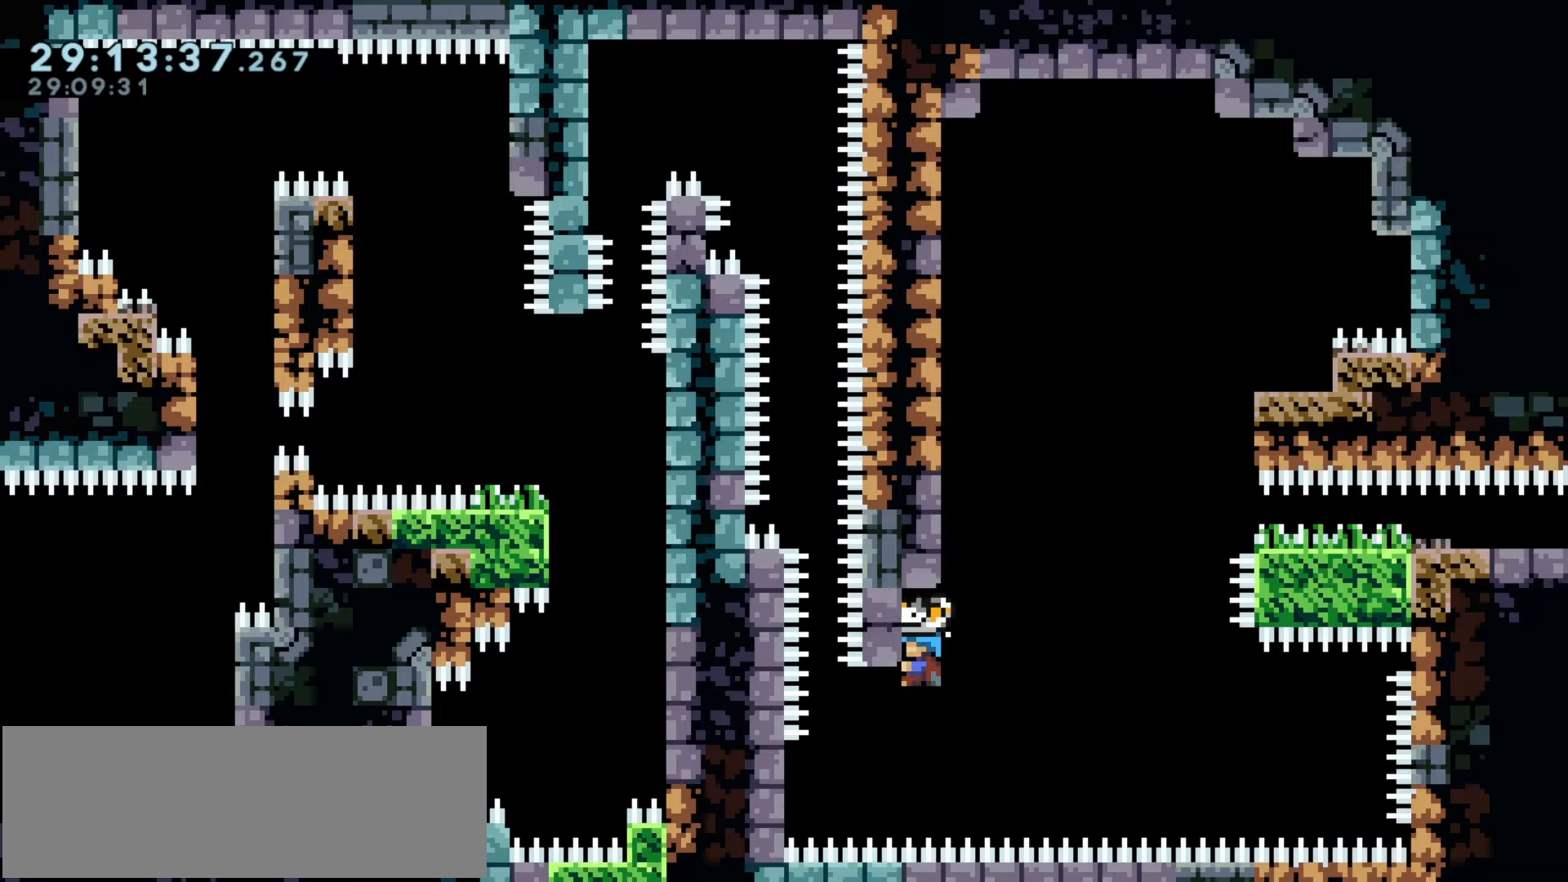
{"keys": ["climb", "jump1", "left"], "events": [[100, "left", "up"], [100, "up", "up"], [200, "climb", "up"], [250, "jump1", "down"], [350, "left", "down"], [433, "climb", "down"]]}
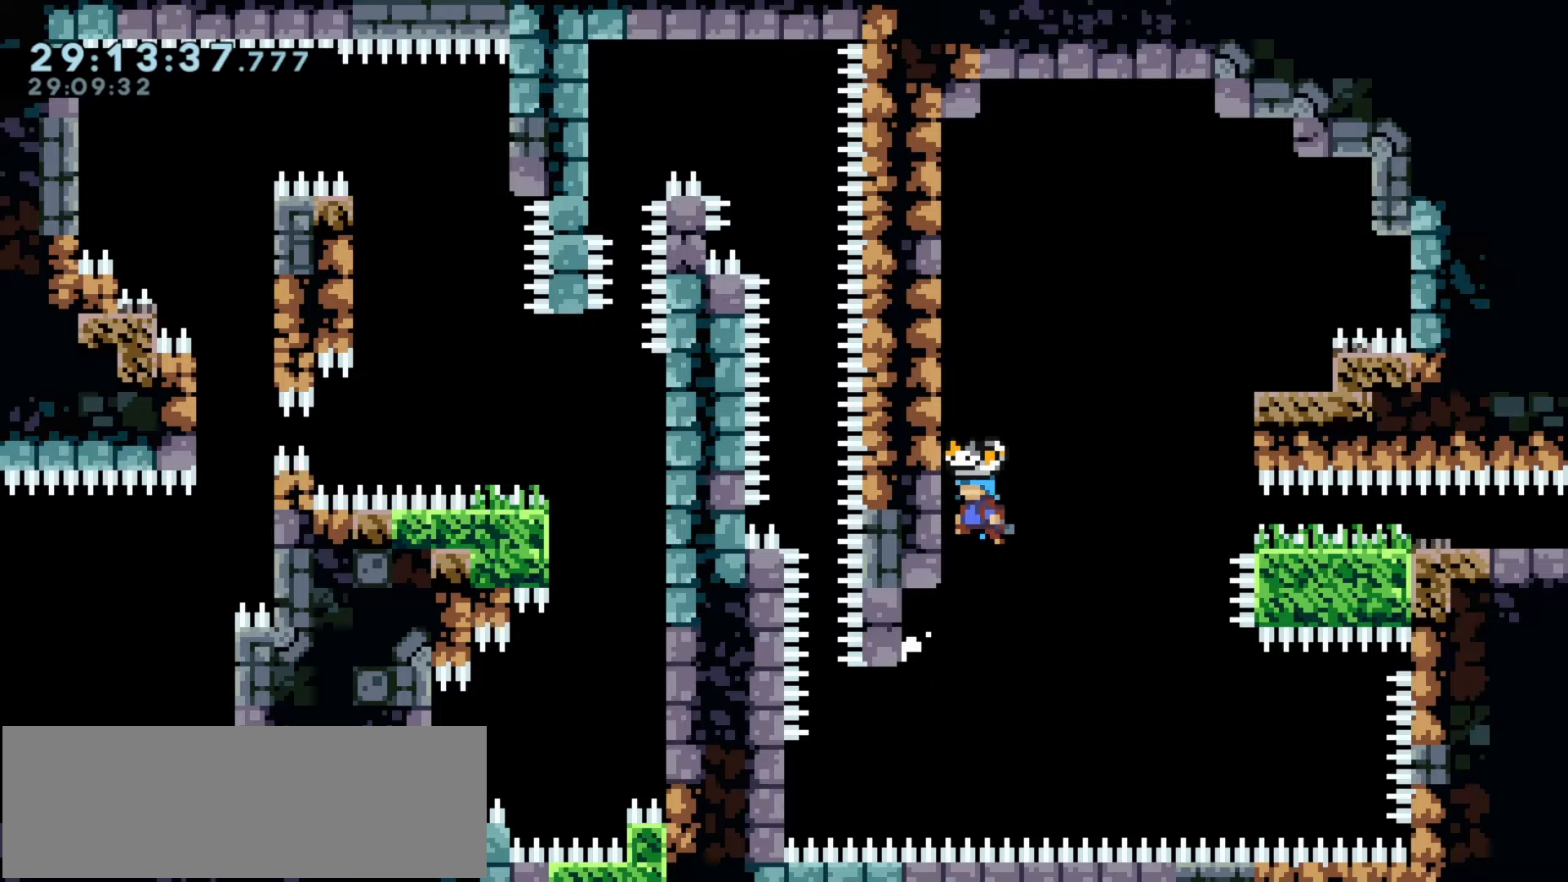
{"keys": ["climb", "jump1", "right"], "events": [[167, "jump1", "up"], [167, "up", "down"], [350, "left", "up"], [500, "jump1", "down"], [500, "right", "down"], [500, "up", "up"]]}
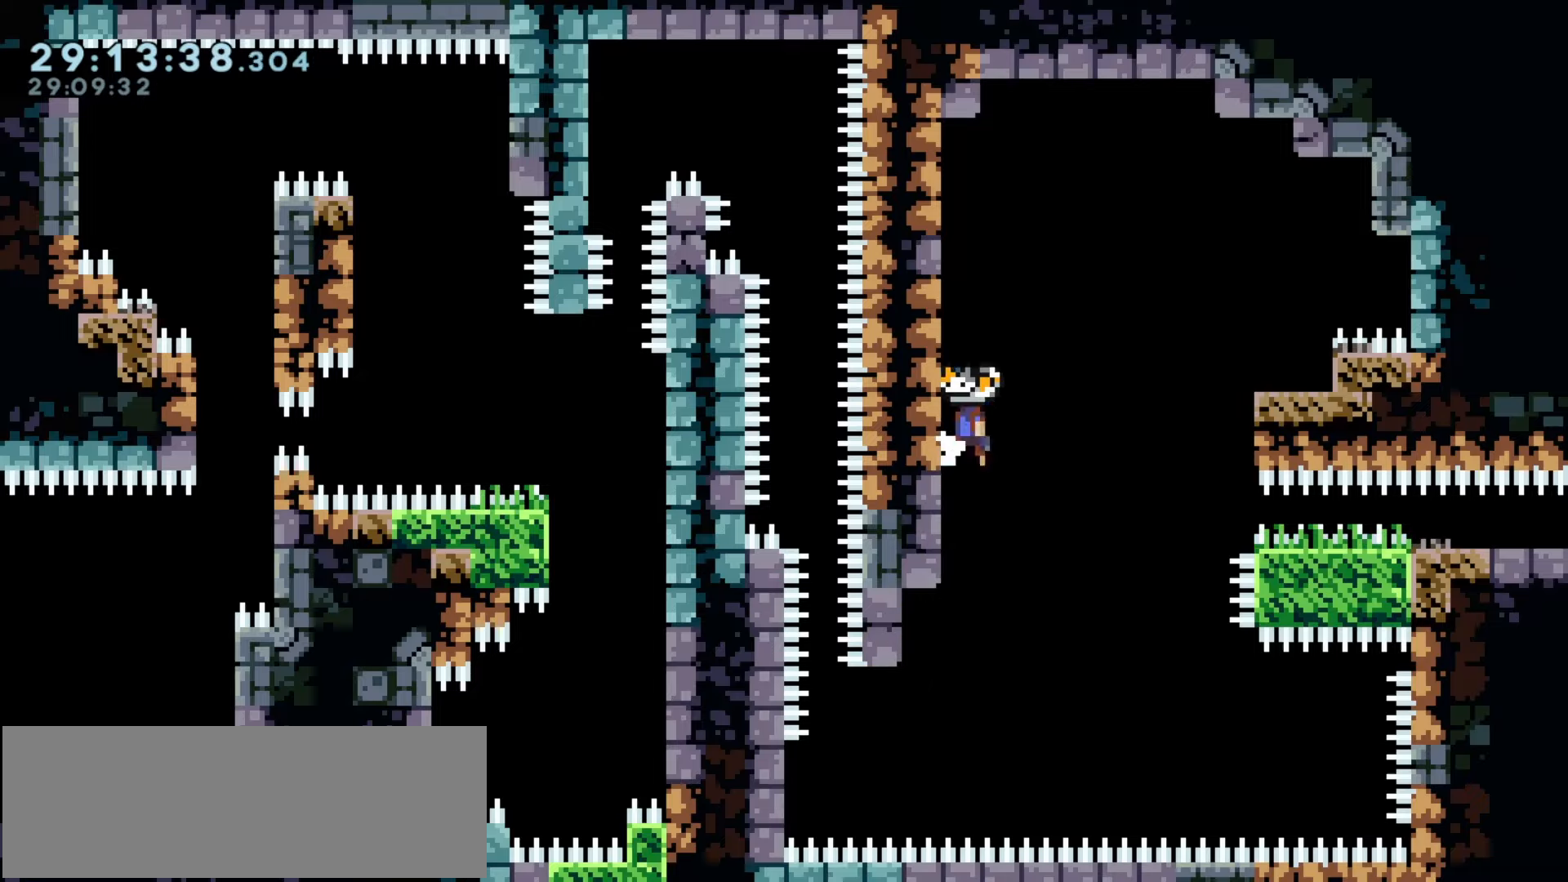
{"keys": ["climb", "jump1", "right"], "events": []}
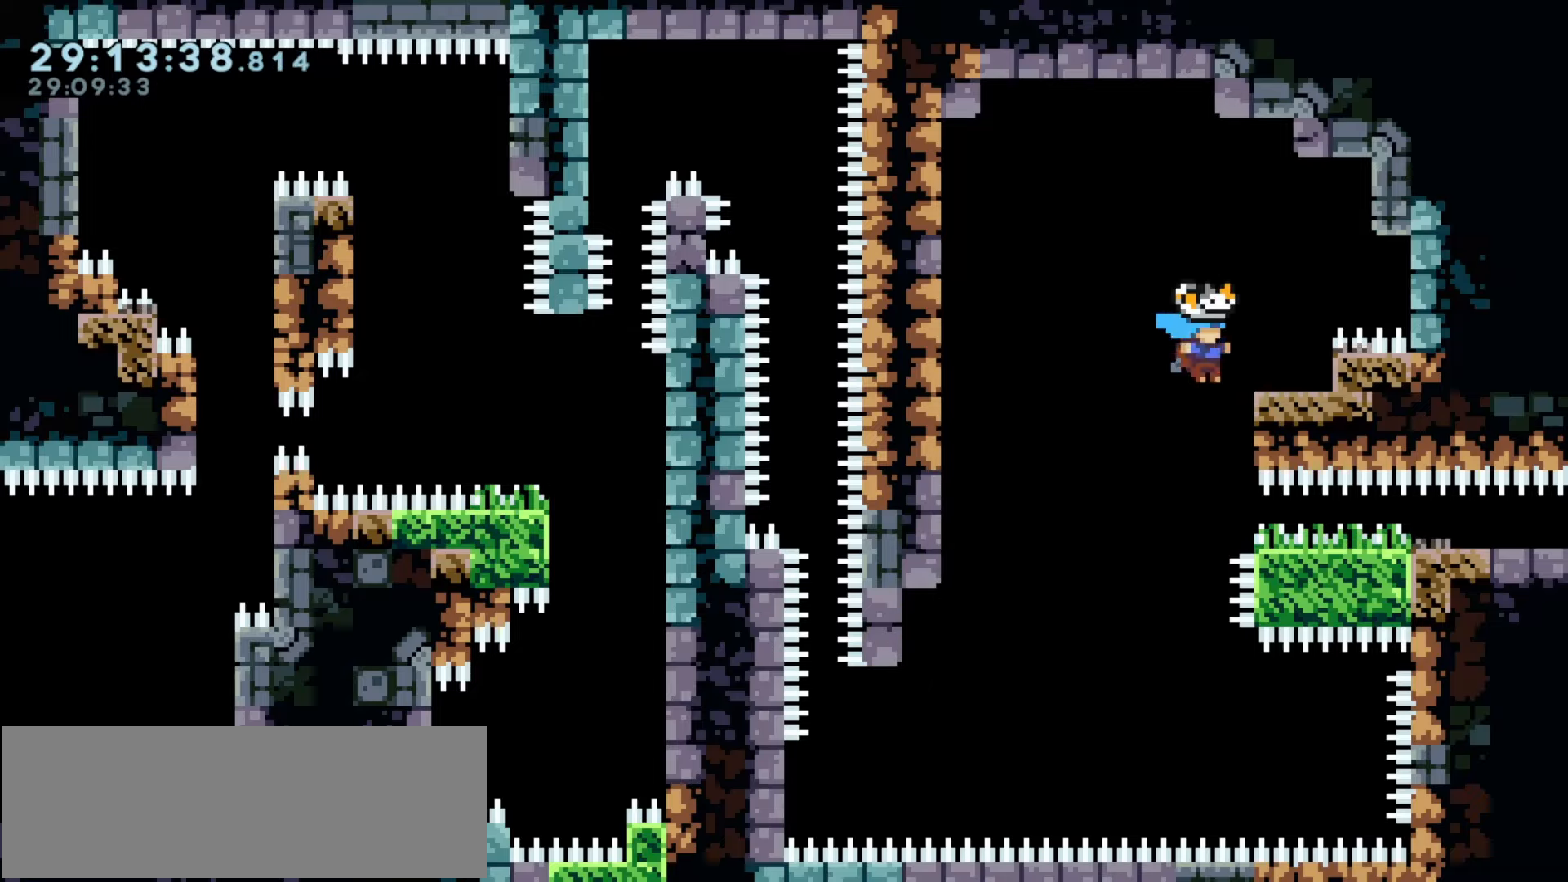
{"keys": ["jump1", "right"], "events": [[17, "jump1", "up"], [67, "climb", "up"], [100, "jump1", "down"], [100, "right", "up"], [200, "right", "down"]]}
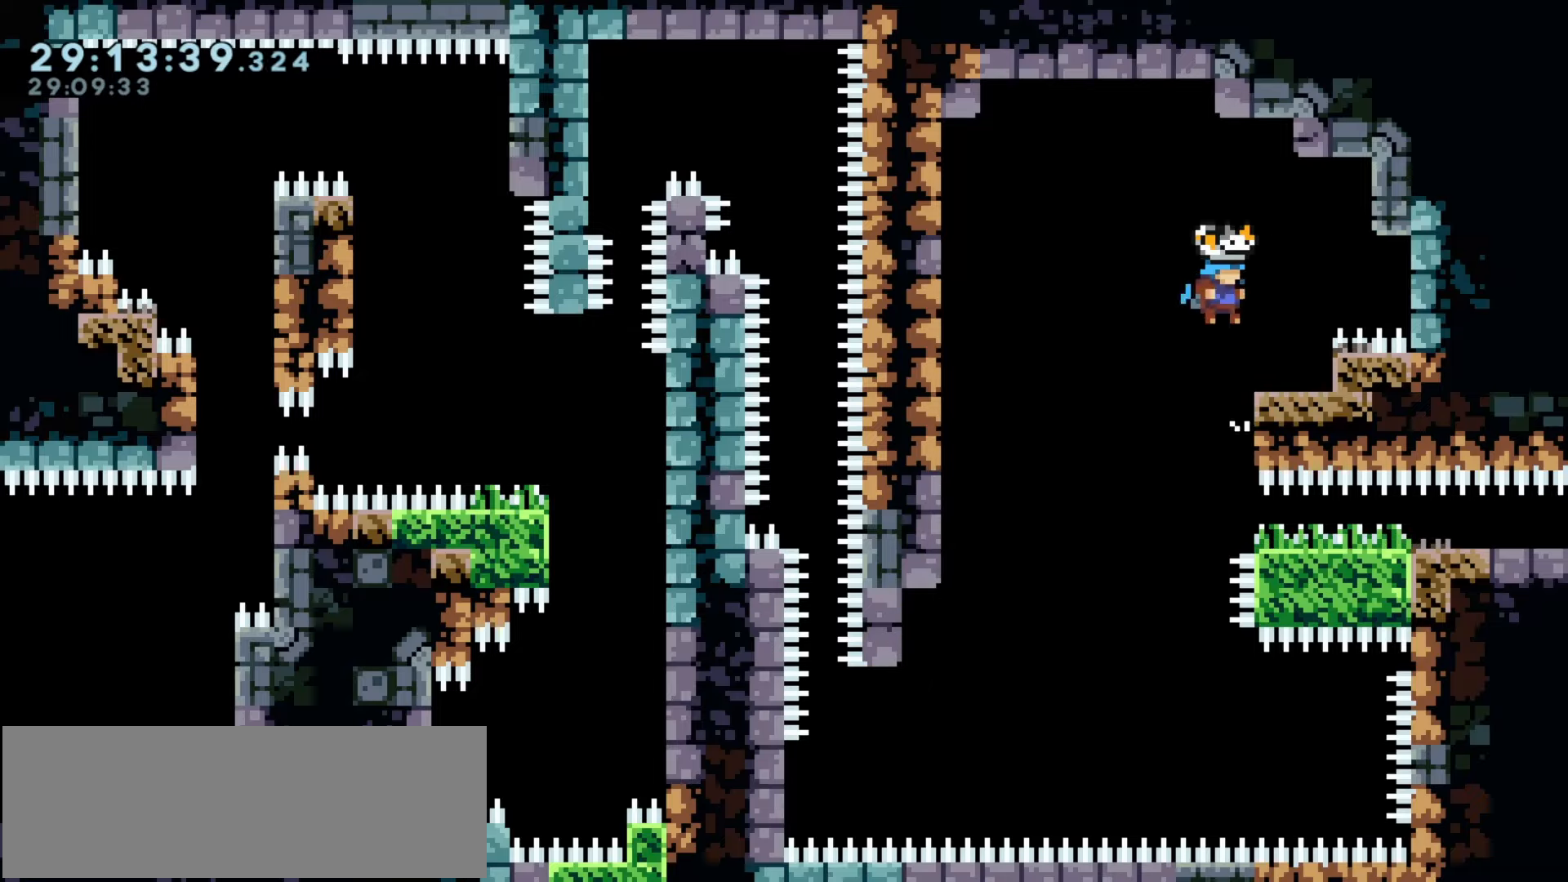
{"keys": ["left"], "events": [[117, "jump1", "up"], [167, "right", "up"], [400, "jump1", "down"], [450, "left", "down"], [500, "jump1", "up"]]}
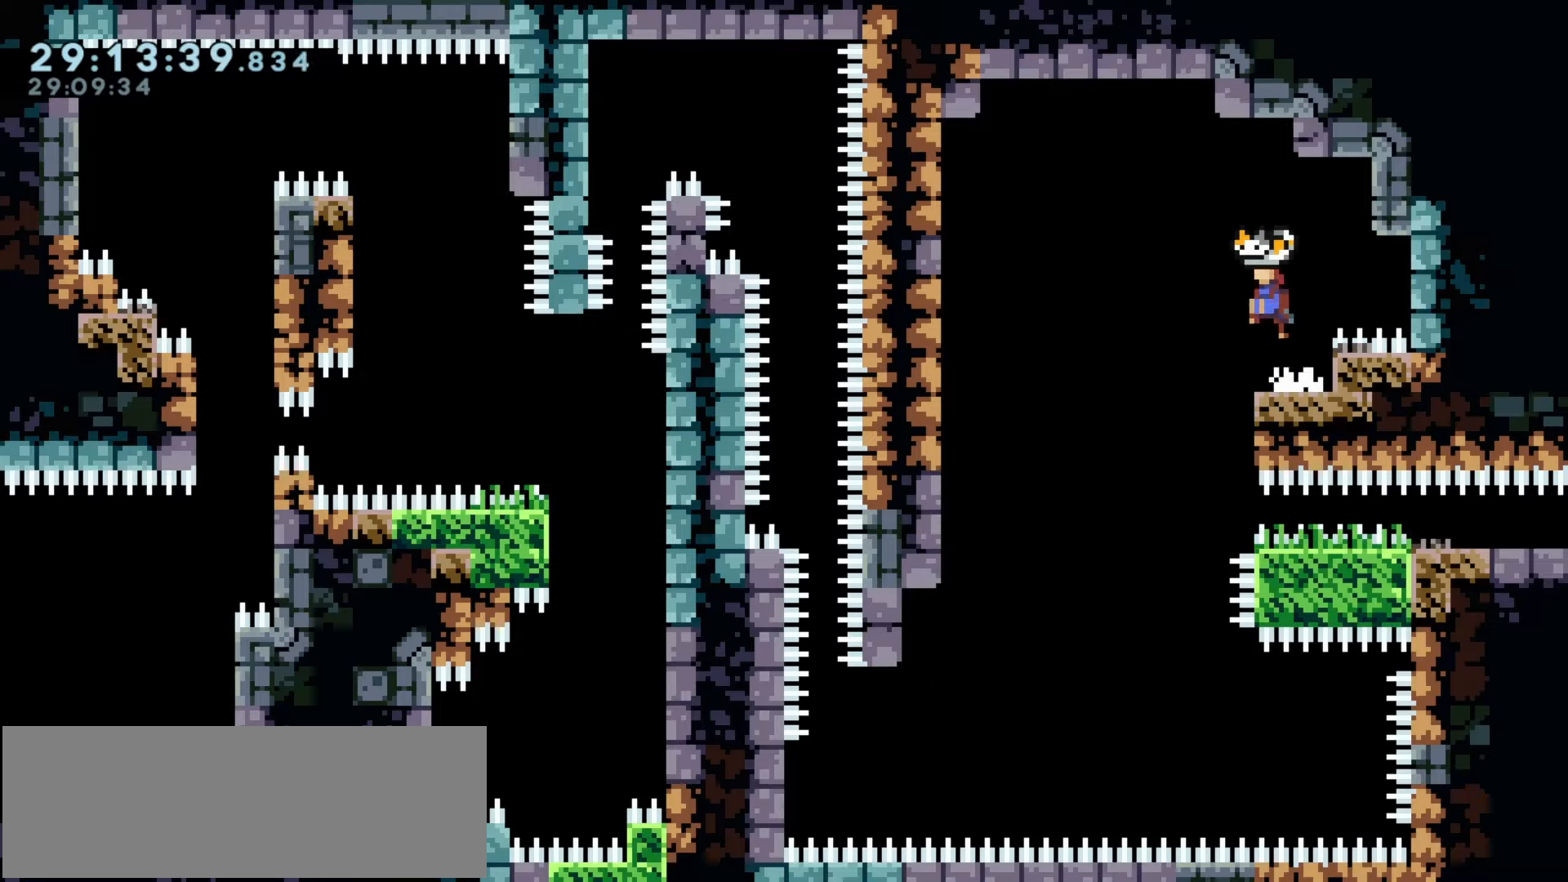
{"keys": ["climb", "right"], "events": [[83, "left", "up"], [283, "climb", "down"], [283, "right", "down"]]}
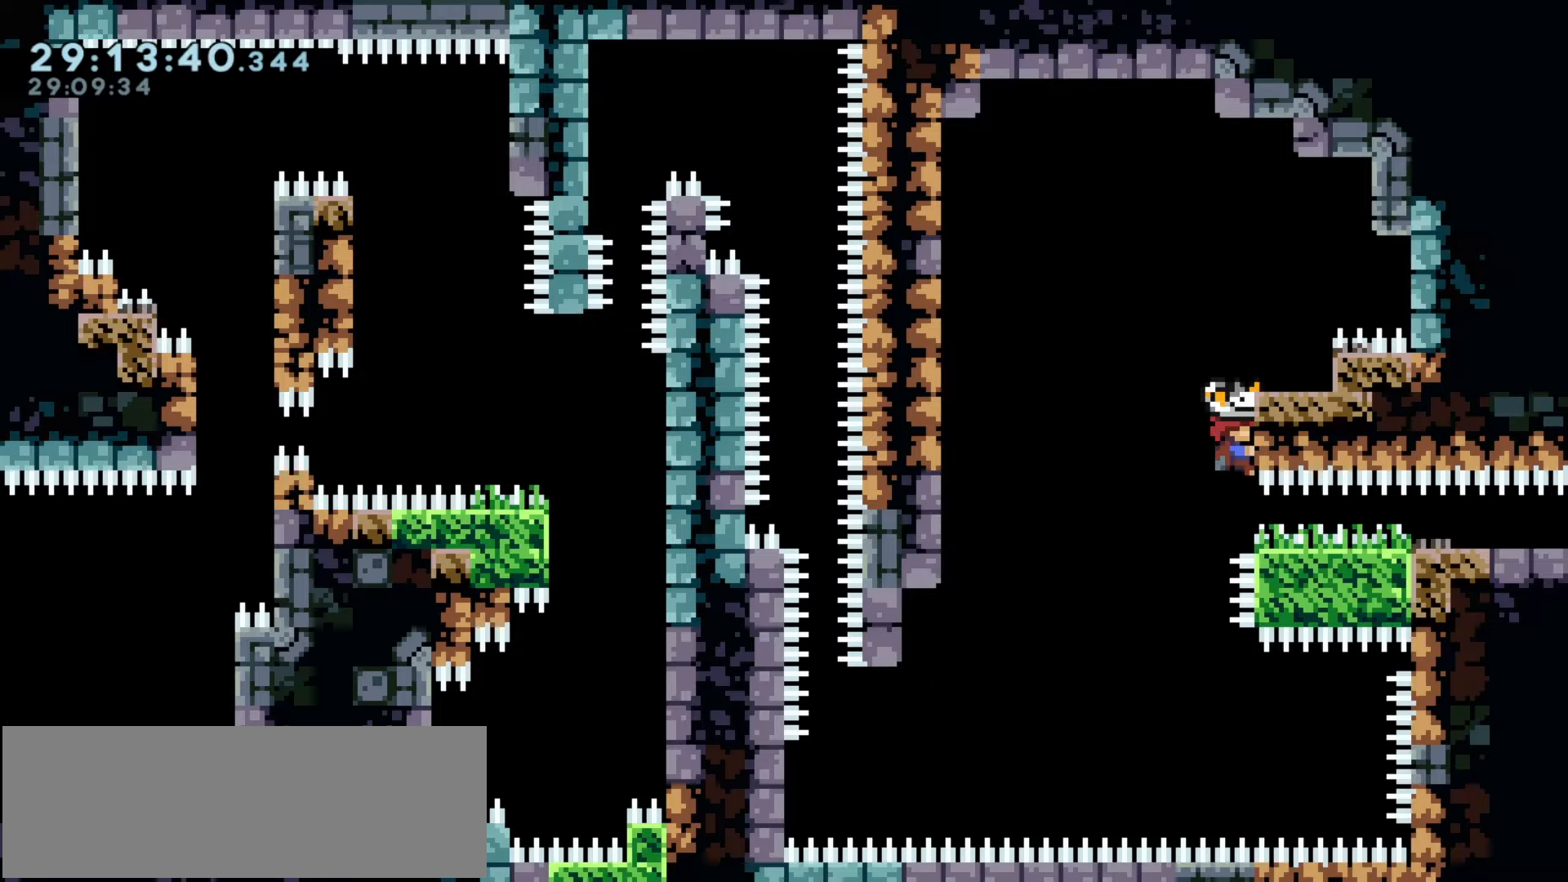
{"keys": ["climb"], "events": [[17, "right", "up"], [200, "down", "down"], [283, "down", "up"]]}
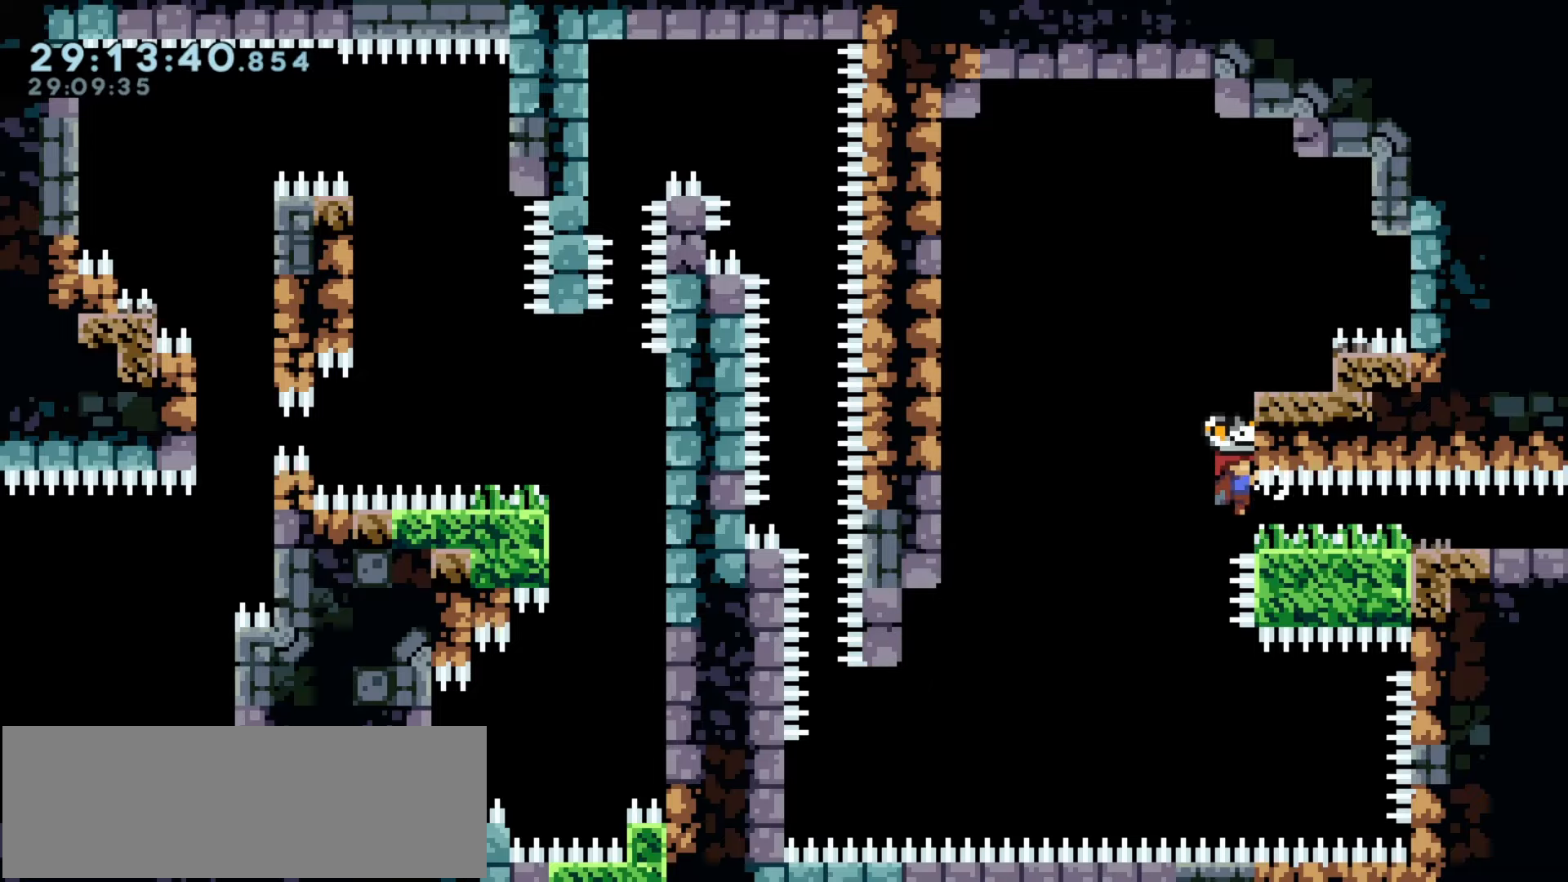
{"keys": ["climb"], "events": [[117, "down", "down"], [167, "down", "up"]]}
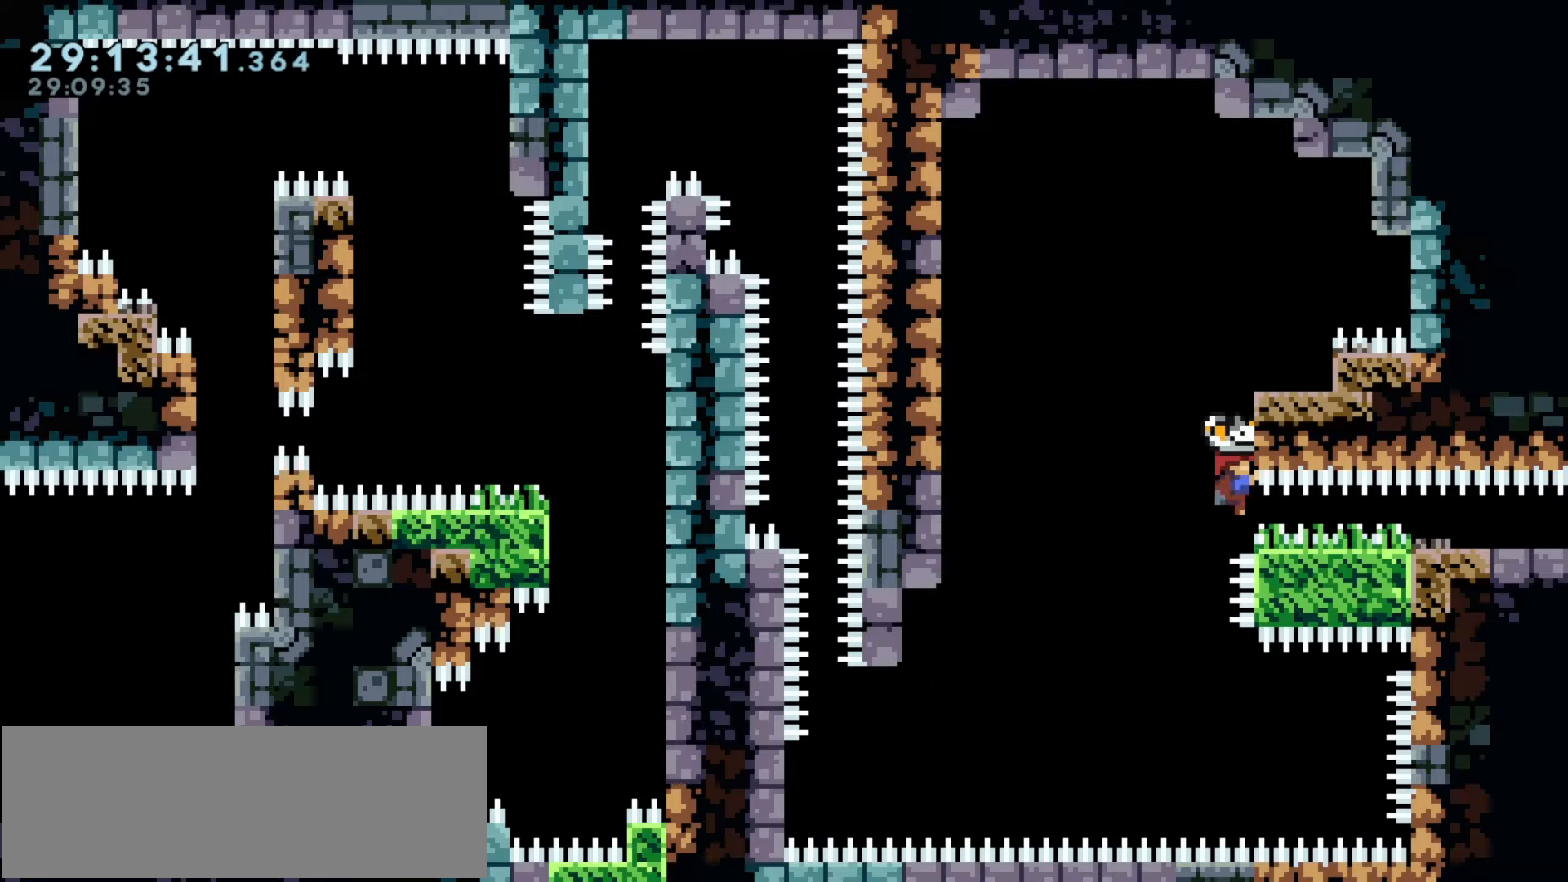
{"keys": [], "events": [[133, "right", "down"], [183, "demo", "down"], [367, "demo", "up"], [433, "climb", "up"], [433, "right", "up"]]}
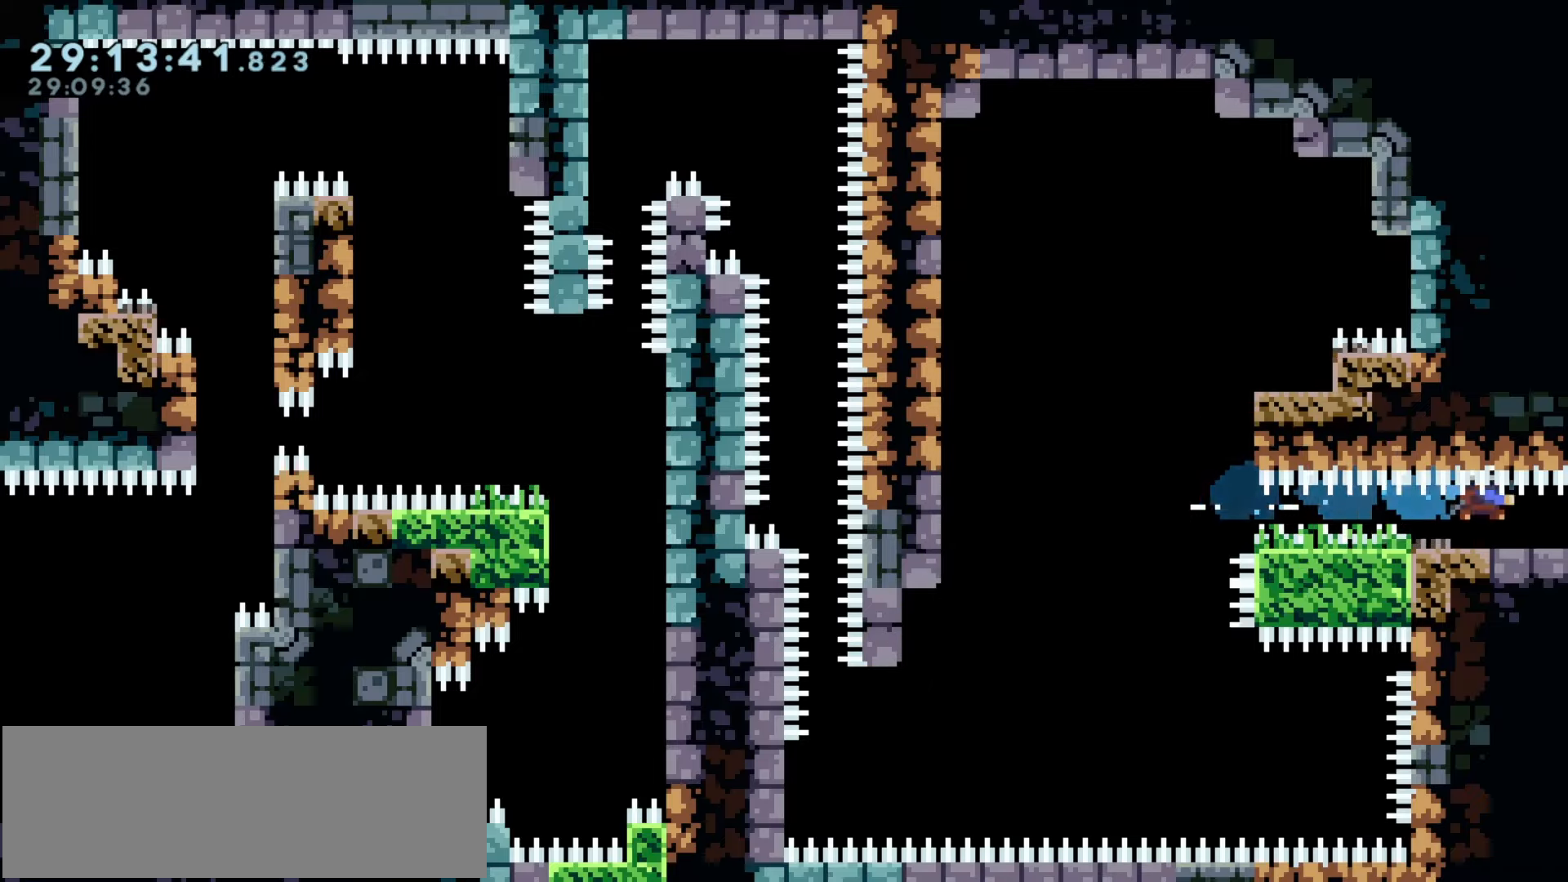
{"keys": ["right"], "events": [[350, "right", "down"]]}
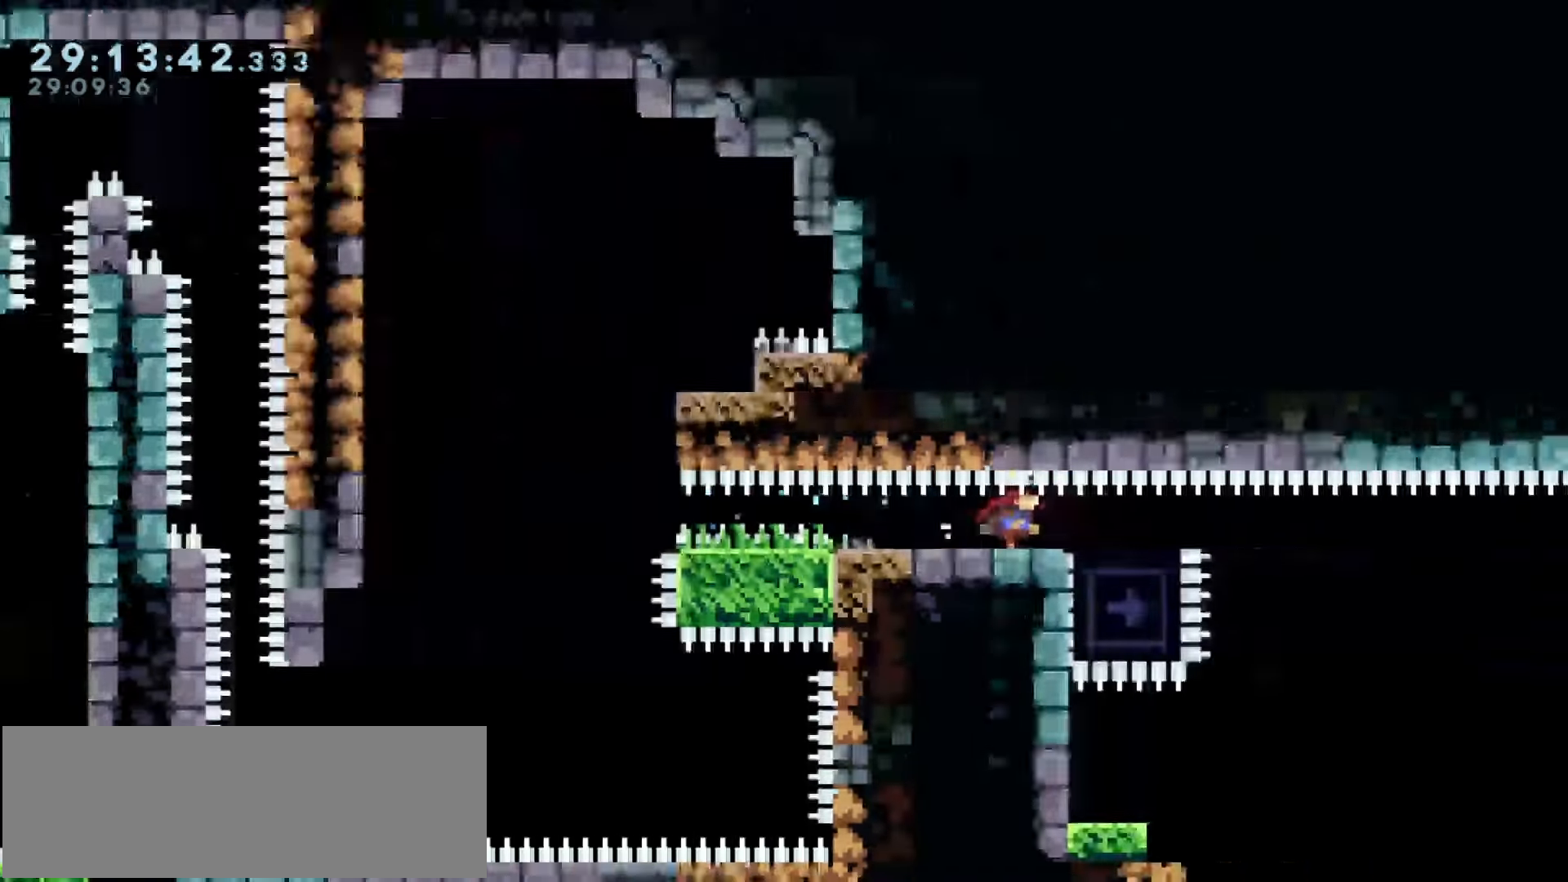
{"keys": [], "events": [[300, "right", "up"]]}